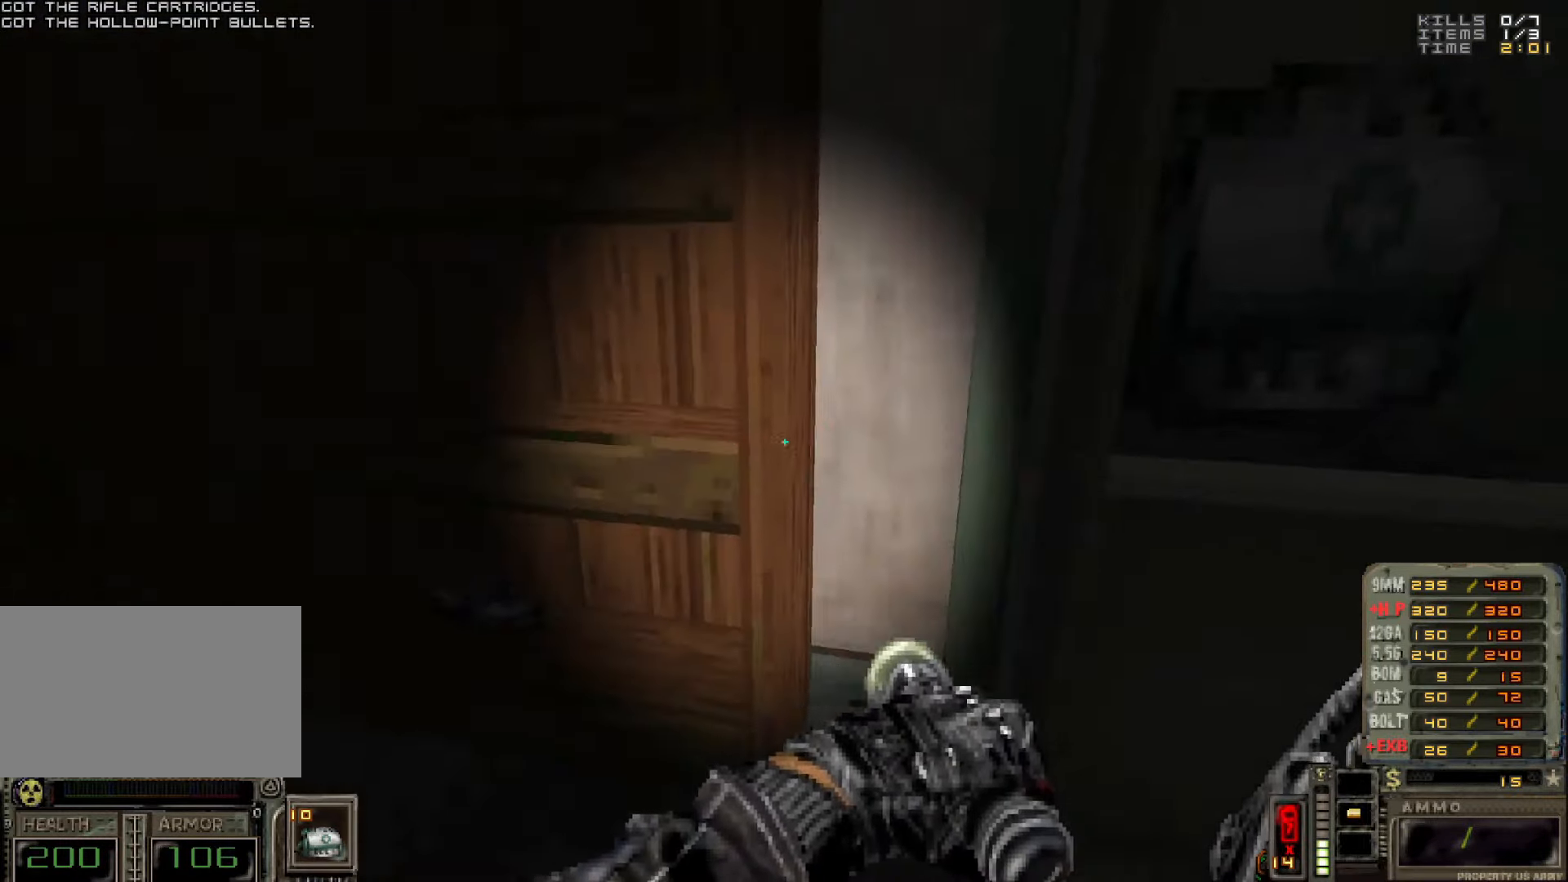
Gameplay with keyboard and mouse; each line is a JSON object with the keys and mouse buttons held at the frame after it. "events" lists presses ("down") and releases ("up") of "1", "2", "3", "4", "5", "a", "alt", "c", "caps_lock", "ctrl", "d", "e", "f", "g", "q", "r", "s", "shift", "space", "t", "tab", "v", "w", "x", "z", "mouse_left", "mouse_wheel" and "mouse_right" between this image and that frame as [ms after this image, input, new state], when the widget could be followed in between. "mouse_left", "mouse_wheel", "mouse_right" = the "left", "wheel", "right" buttons of the "mouse" list. No other keys are recorded. "wheel" means that the mouse wheel is clicked or scrolled. Not read: mouse_move.
{"keys": ["x"], "mouse": [], "events": [[16, "a", "up"], [500, "x", "down"]]}
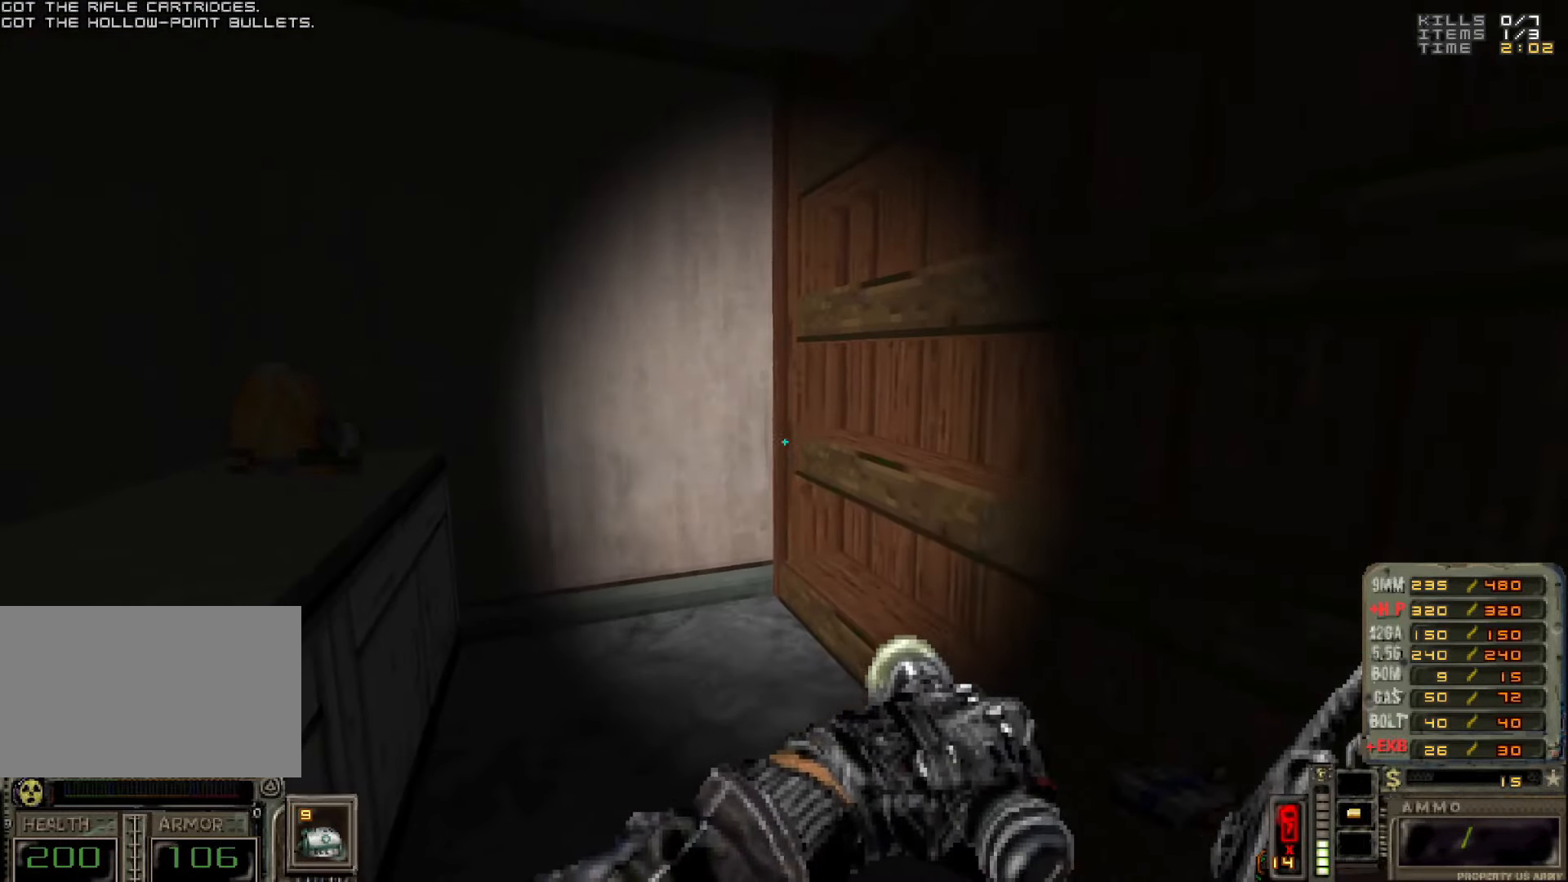
{"keys": ["d"], "mouse": [], "events": [[83, "x", "up"], [500, "d", "down"]]}
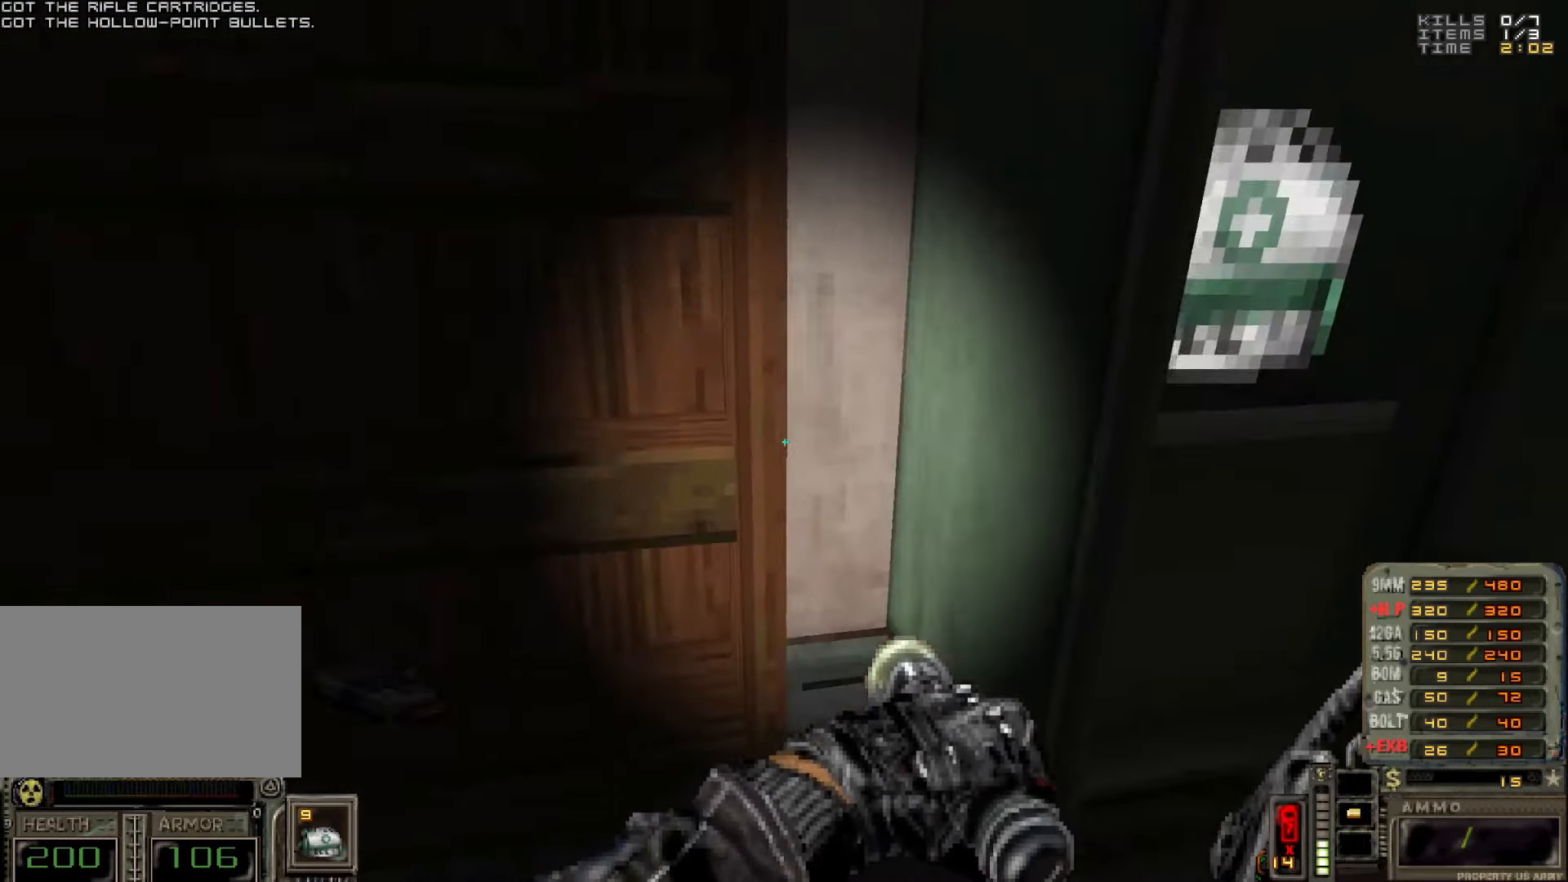
{"keys": [], "mouse": [], "events": [[100, "d", "up"], [233, "w", "down"], [417, "w", "up"]]}
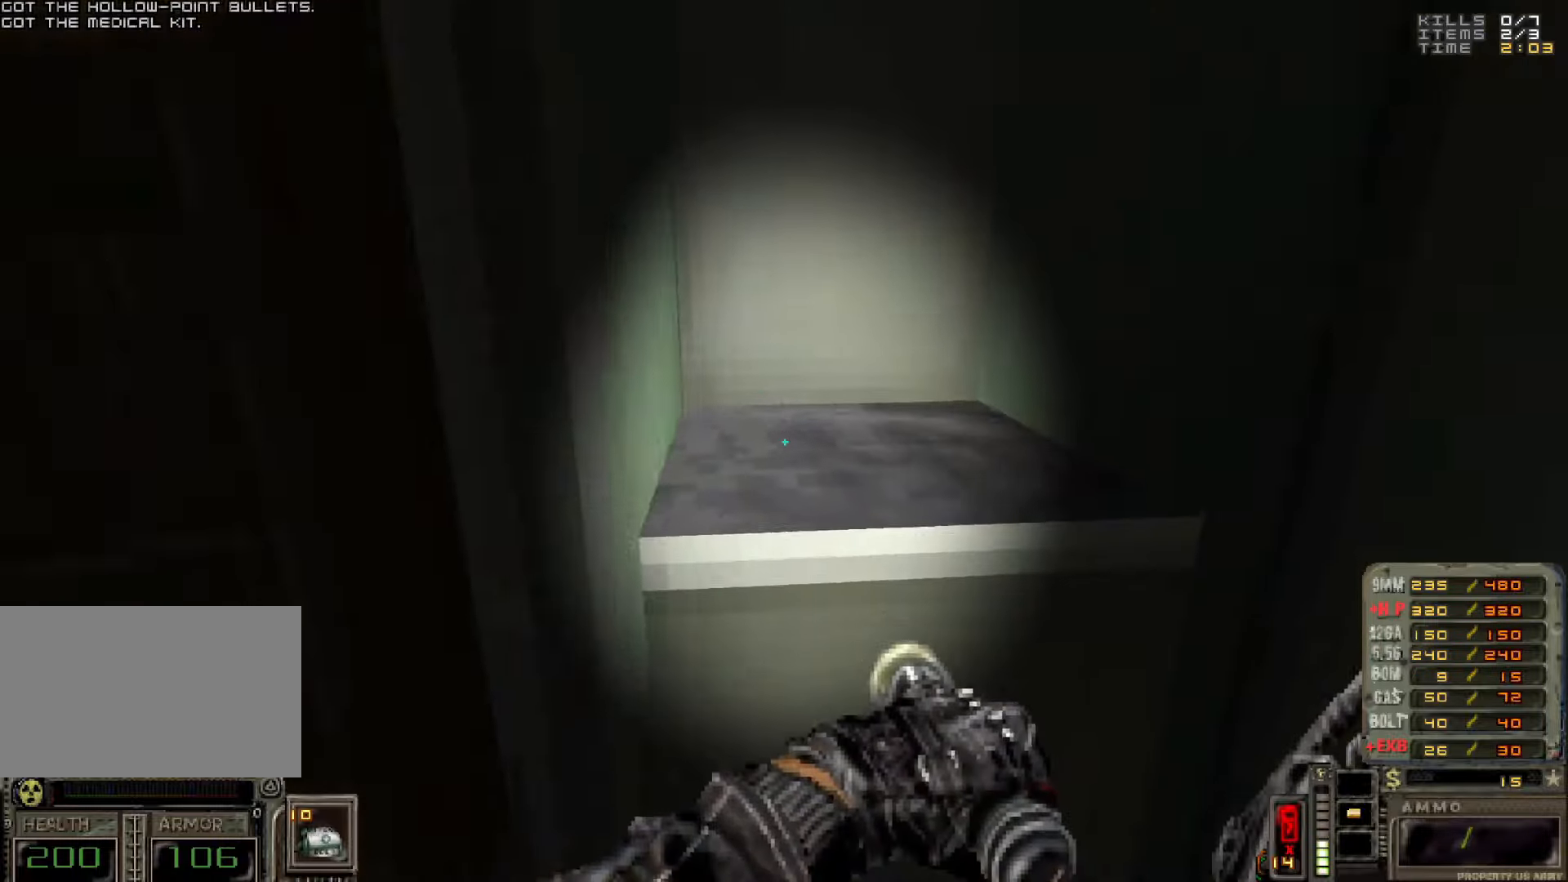
{"keys": [], "mouse": [], "events": [[250, "s", "down"], [300, "s", "up"]]}
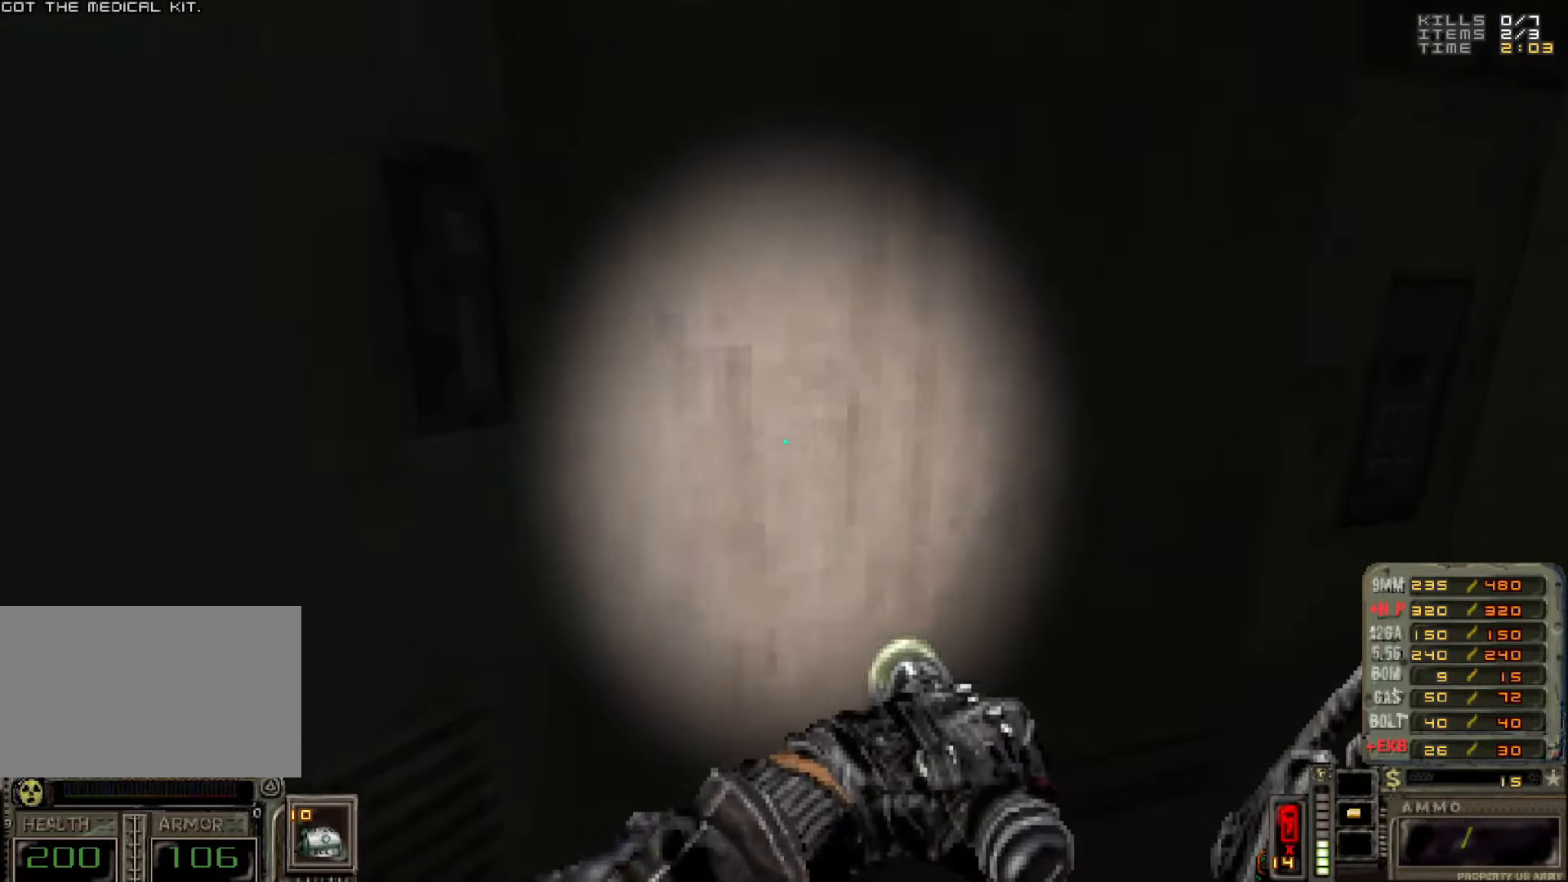
{"keys": [], "mouse": [], "events": []}
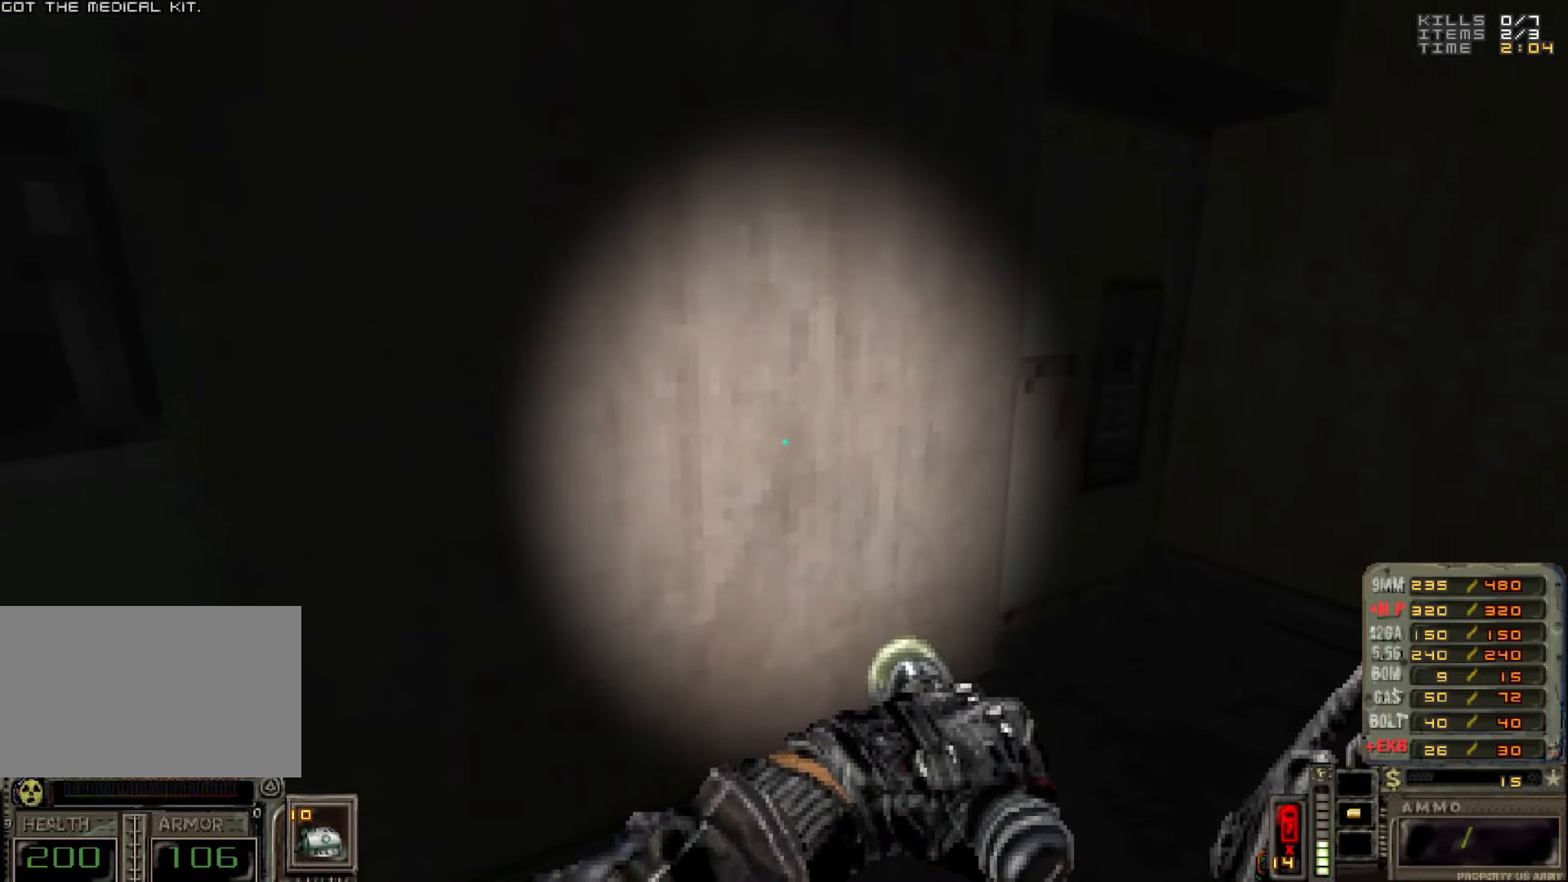
{"keys": [], "mouse": [], "events": [[184, "w", "down"], [234, "d", "down"], [434, "d", "up"], [434, "w", "up"]]}
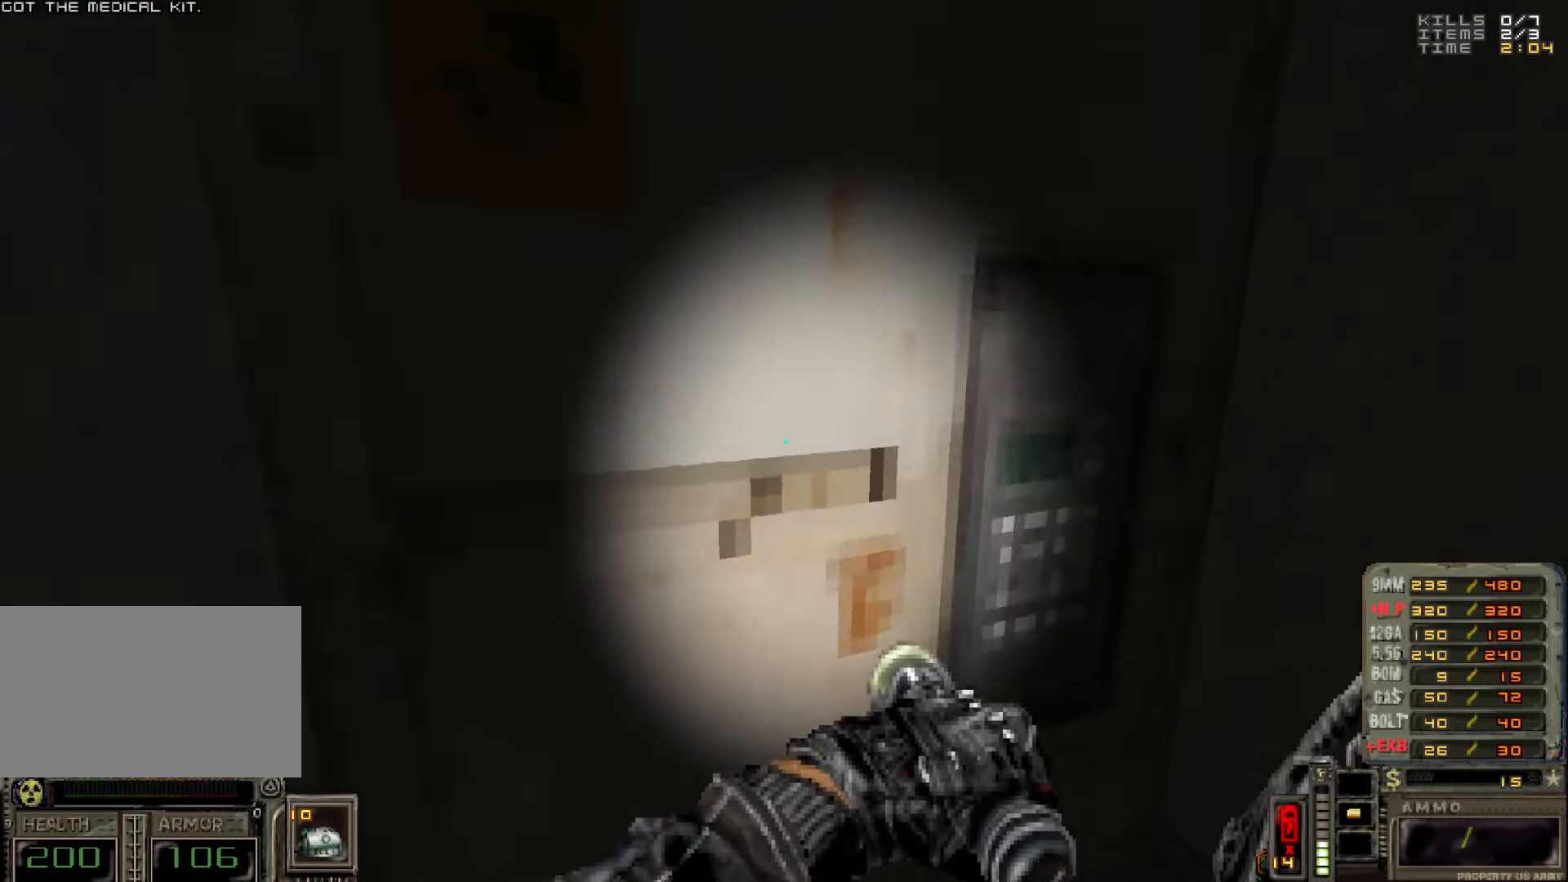
{"keys": [], "mouse": [], "events": [[100, "a", "down"], [200, "a", "up"]]}
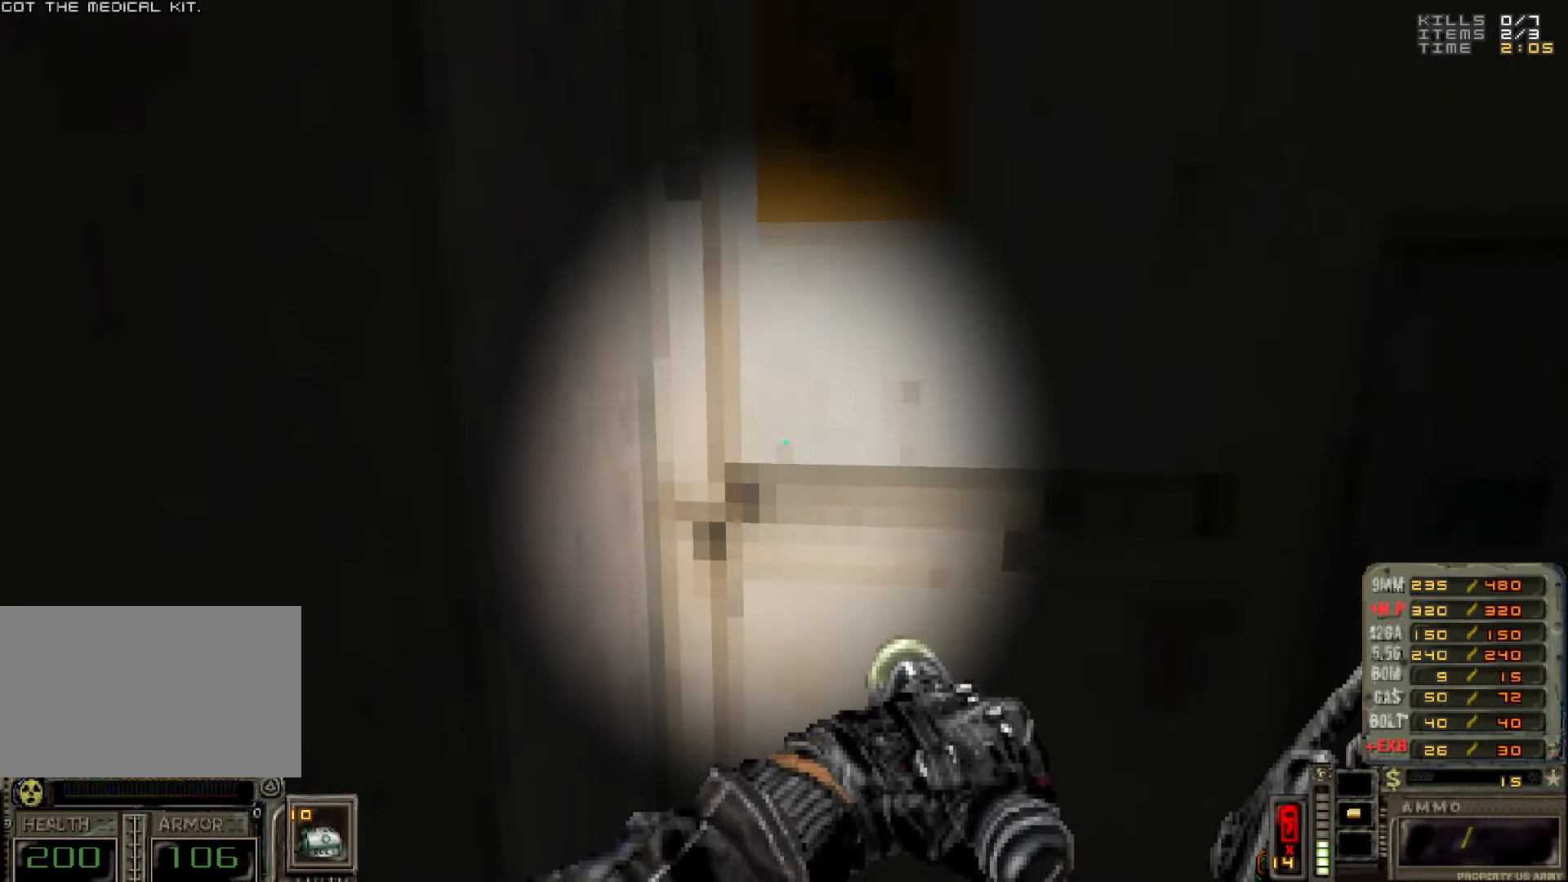
{"keys": [], "mouse": [], "events": [[84, "e", "down"], [184, "e", "up"], [350, "d", "down"], [450, "d", "up"]]}
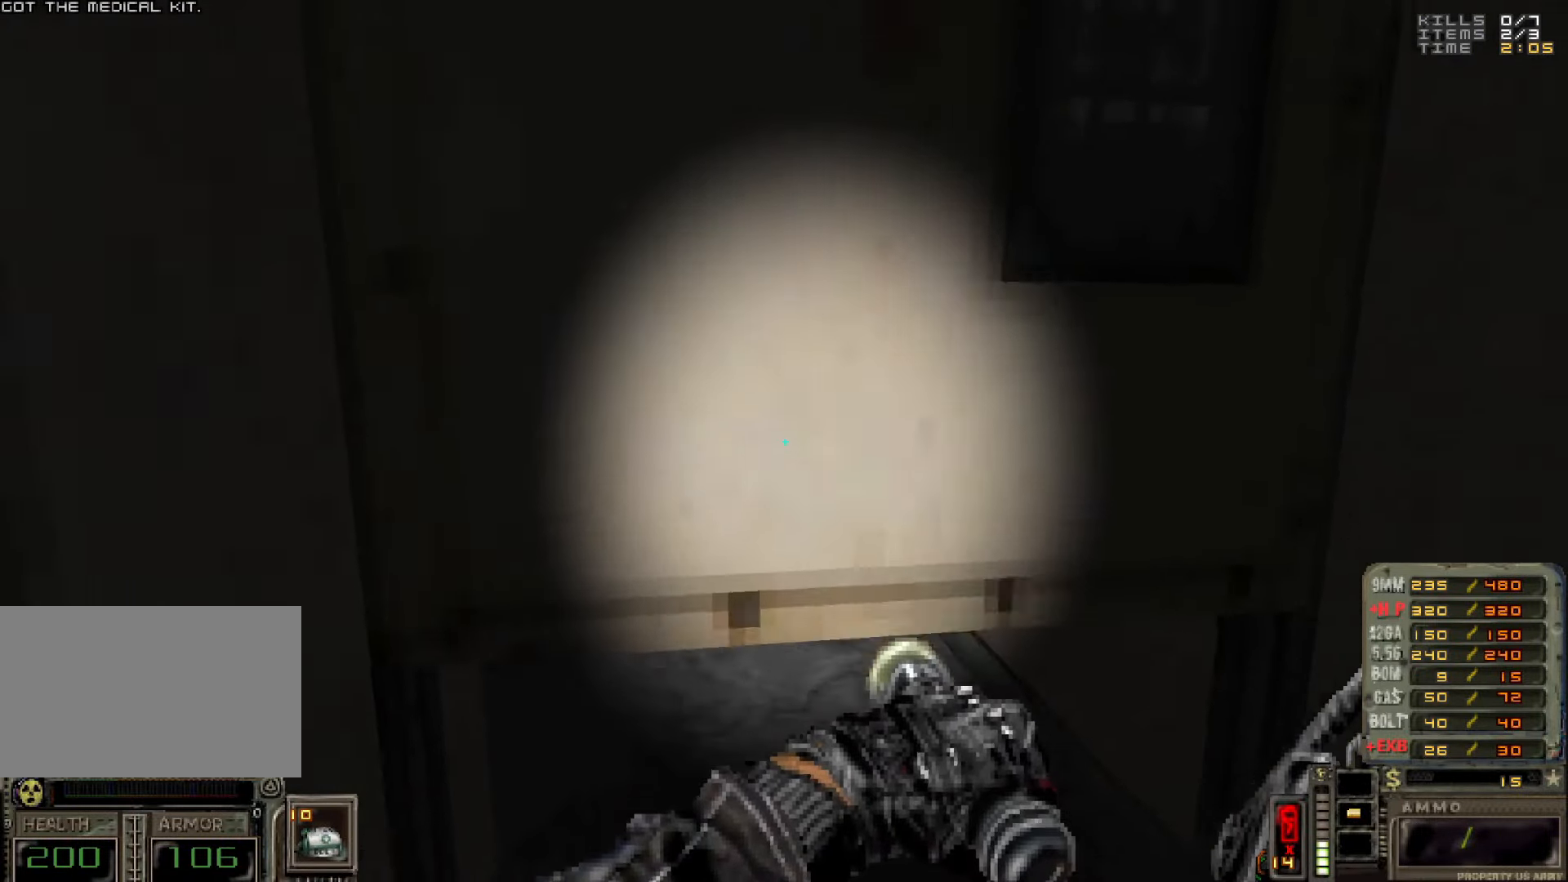
{"keys": [], "mouse": [], "events": []}
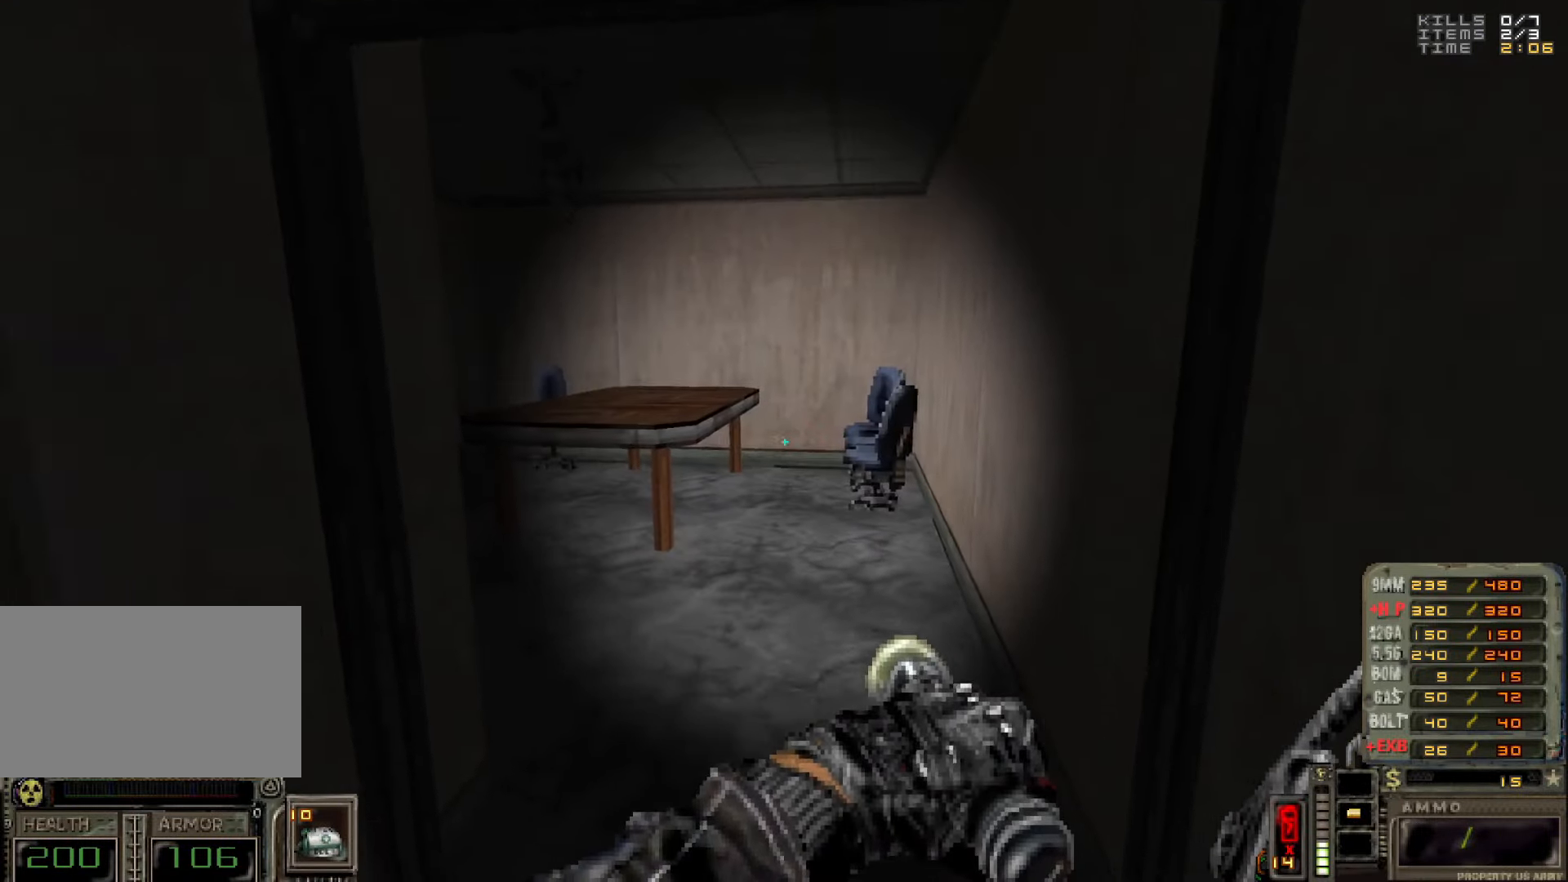
{"keys": [], "mouse": [], "events": [[67, "w", "down"], [300, "w", "up"]]}
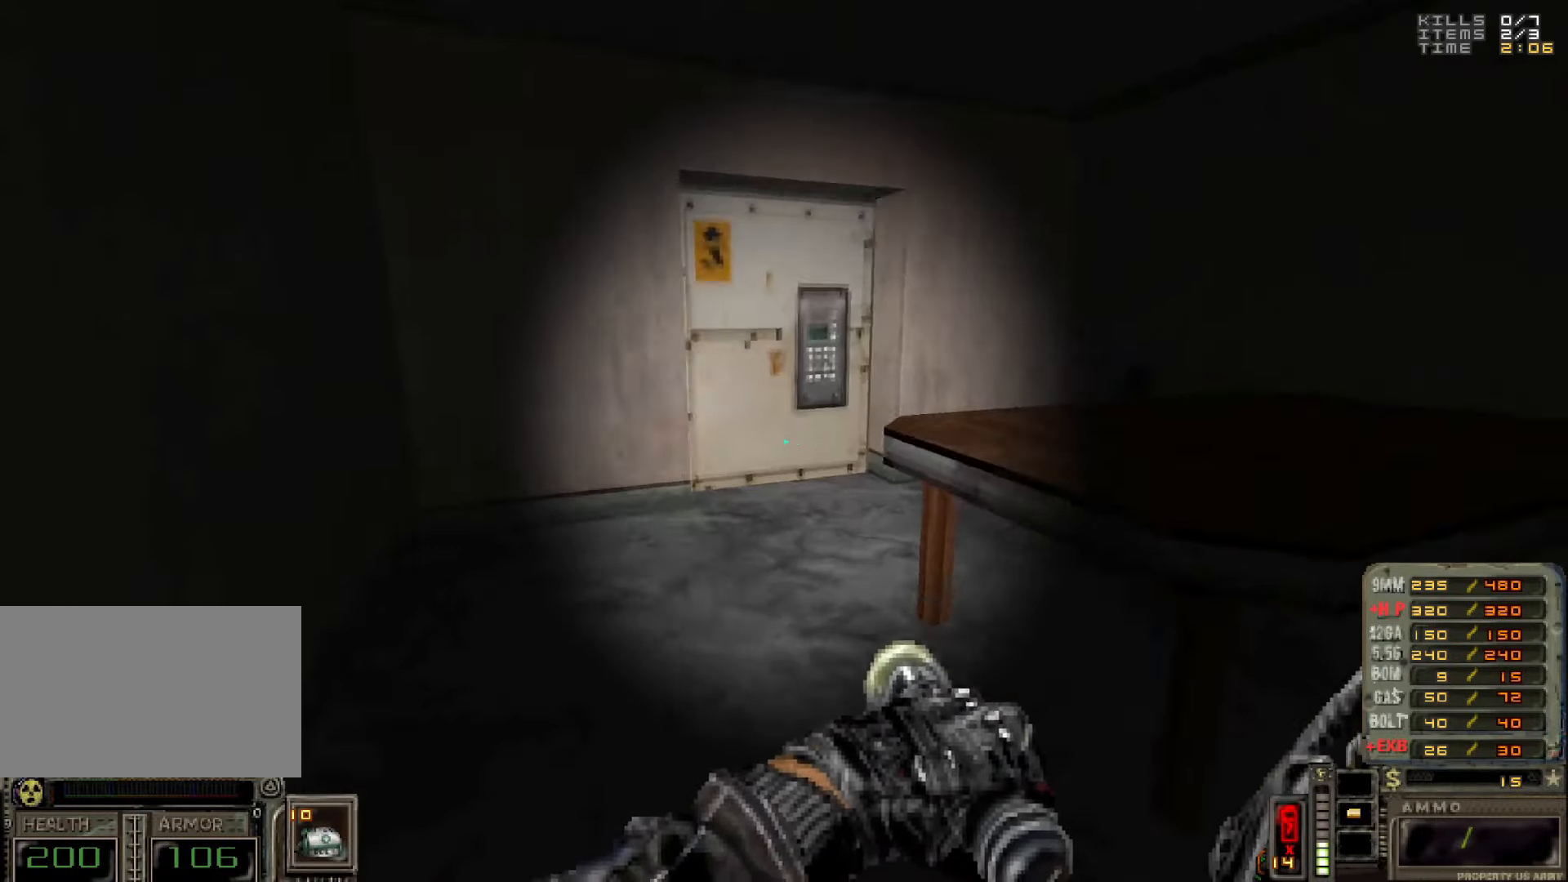
{"keys": [], "mouse": [], "events": [[84, "a", "down"], [84, "w", "down"], [167, "a", "up"], [500, "w", "up"]]}
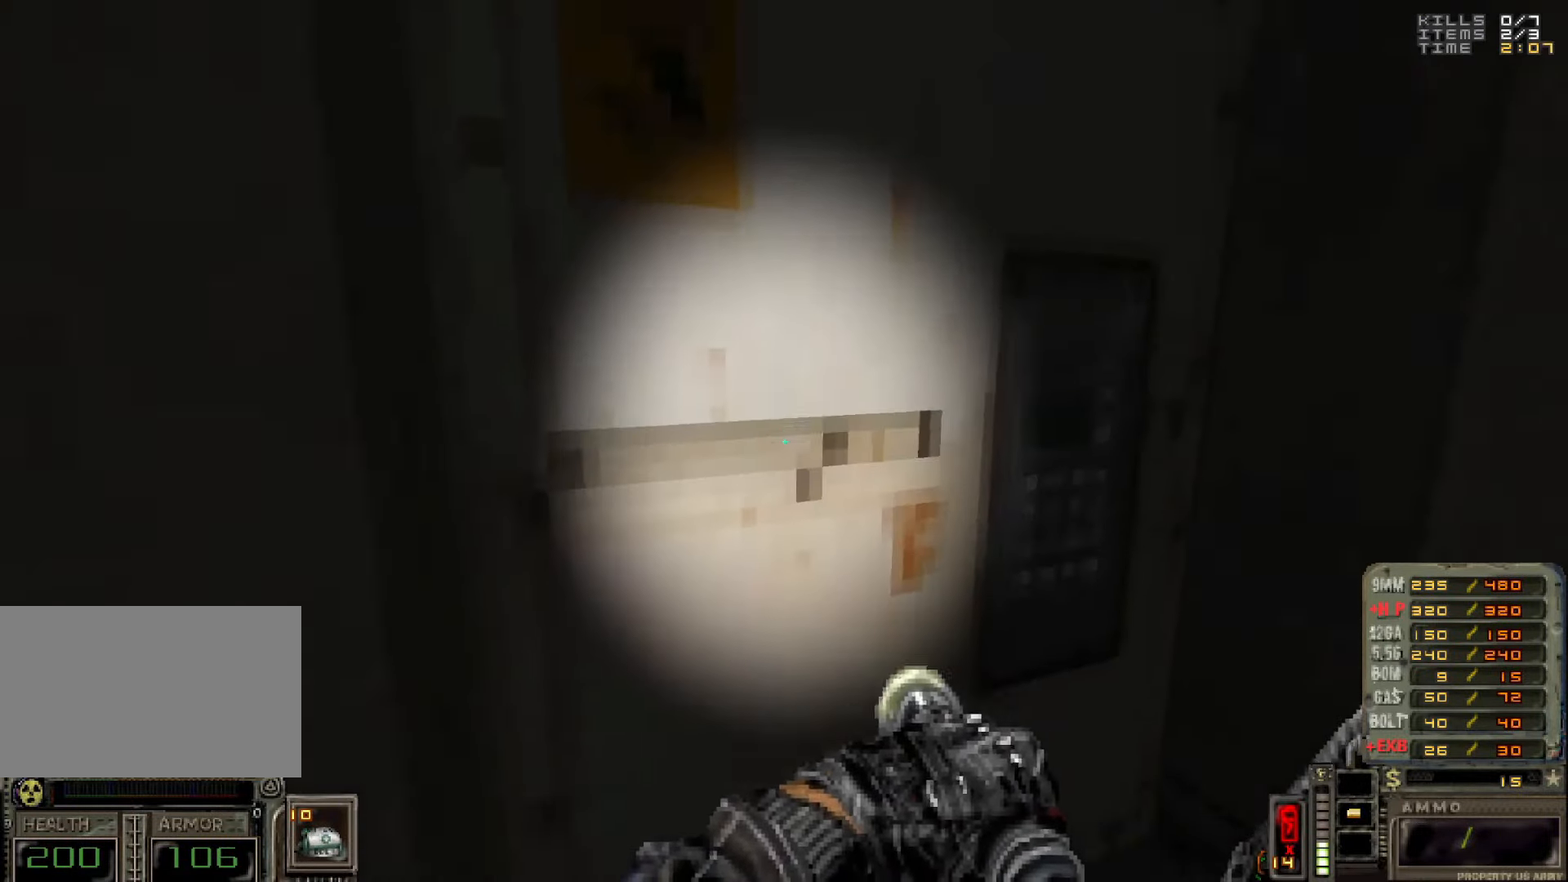
{"keys": [], "mouse": [], "events": [[50, "e", "down"], [134, "e", "up"], [234, "s", "down"], [334, "d", "down"], [334, "s", "up"], [367, "d", "up"]]}
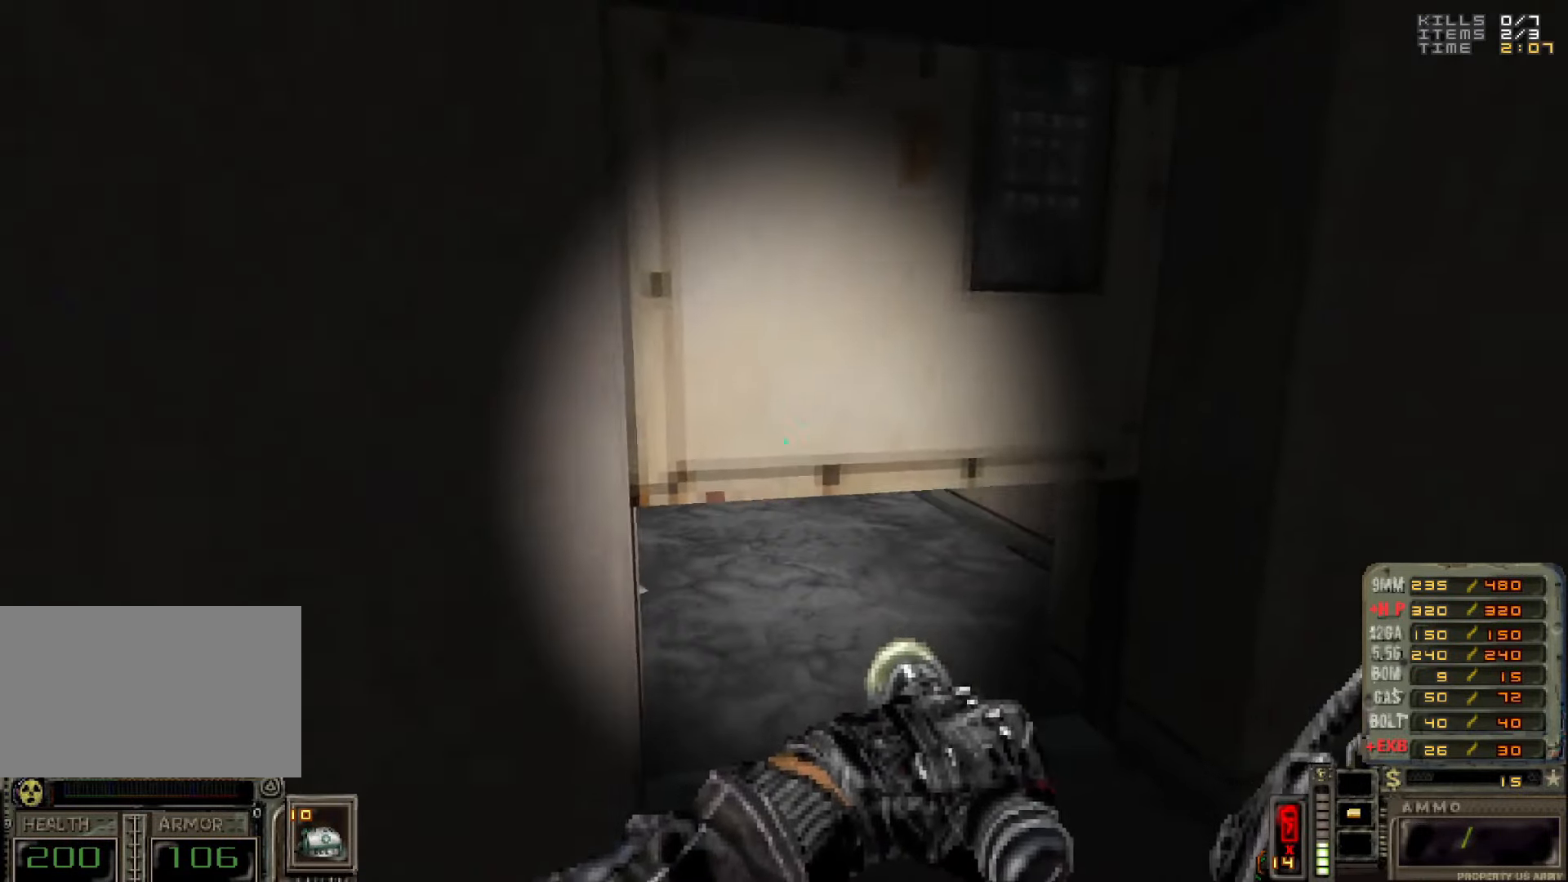
{"keys": [], "mouse": [], "events": [[17, "w", "down"], [117, "w", "up"], [200, "d", "down"], [300, "d", "up"]]}
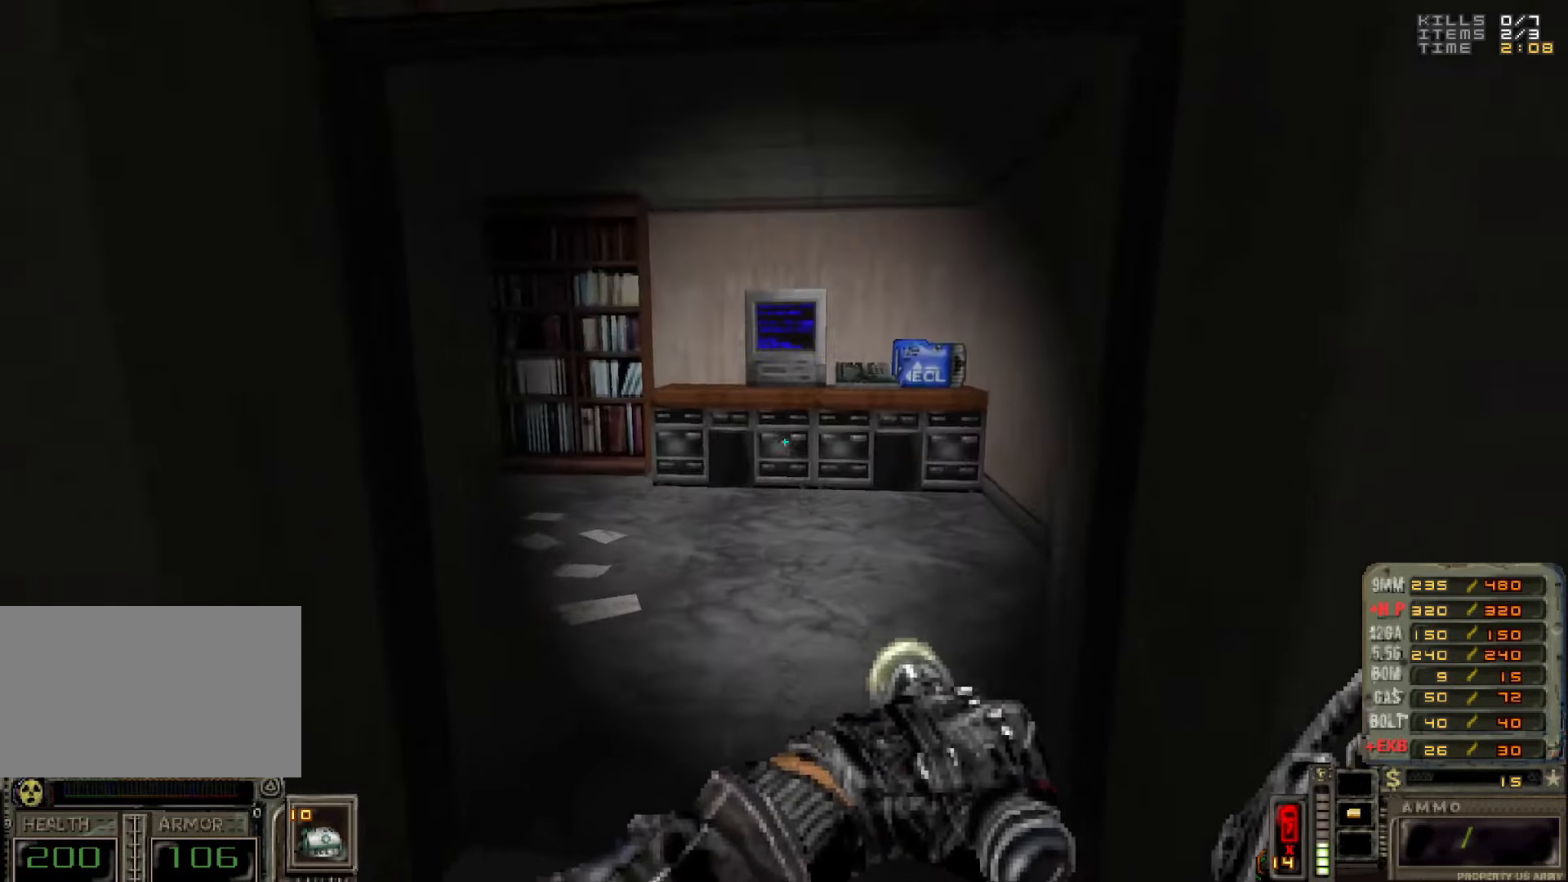
{"keys": ["w"], "mouse": [], "events": [[133, "a", "down"], [133, "w", "down"], [216, "a", "up"], [216, "w", "up"], [416, "w", "down"]]}
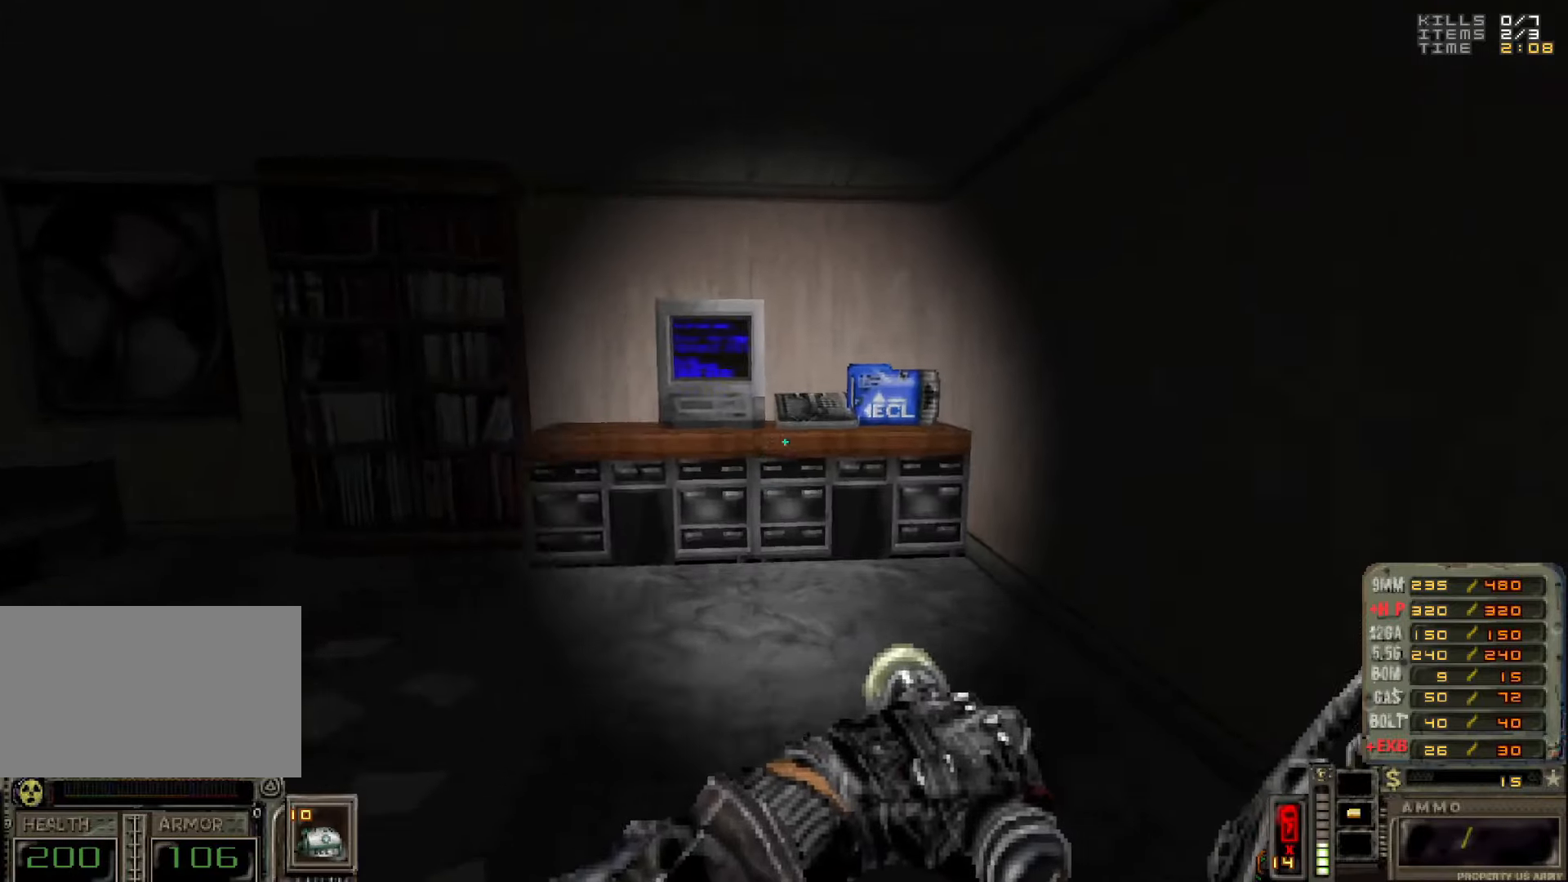
{"keys": ["a", "w"], "mouse": [], "events": [[133, "d", "down"], [366, "a", "down"], [366, "d", "up"]]}
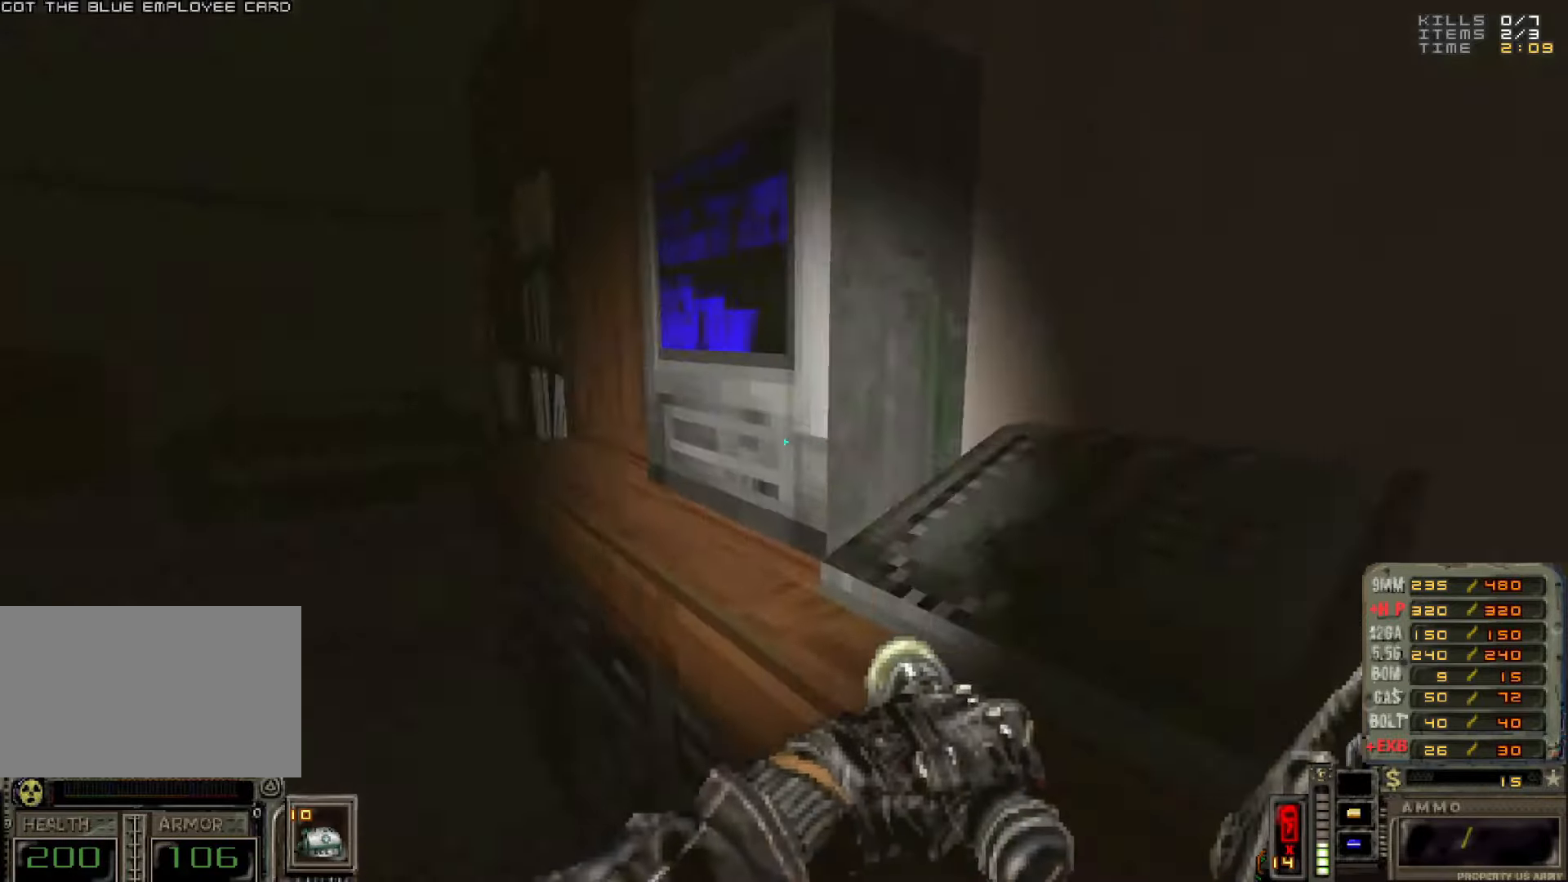
{"keys": [], "mouse": [], "events": [[16, "a", "up"], [16, "w", "up"]]}
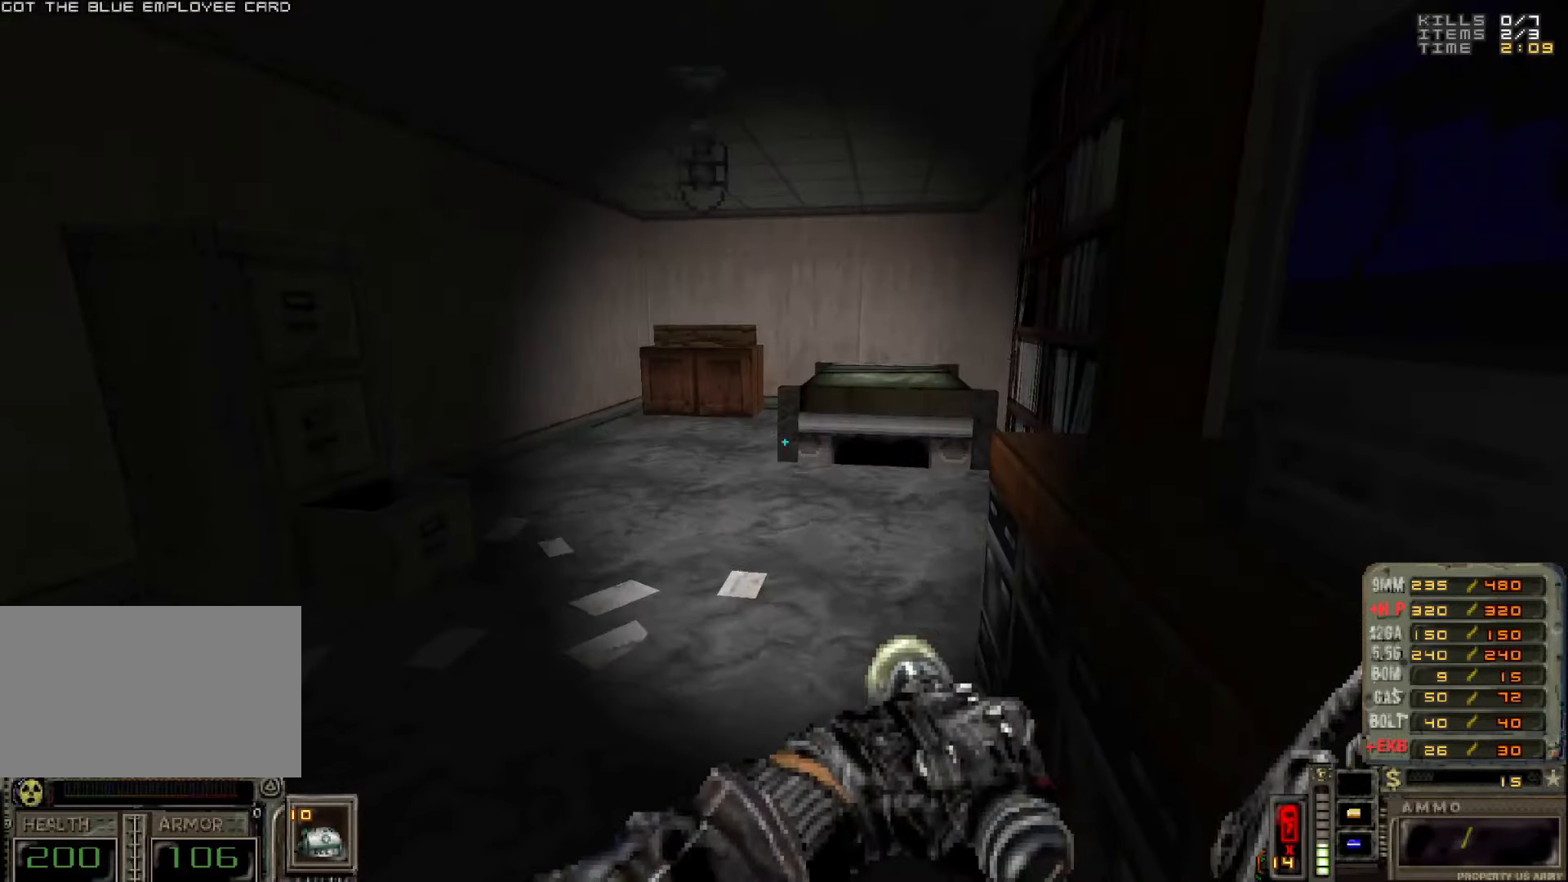
{"keys": [], "mouse": [], "events": [[83, "a", "down"], [216, "a", "up"]]}
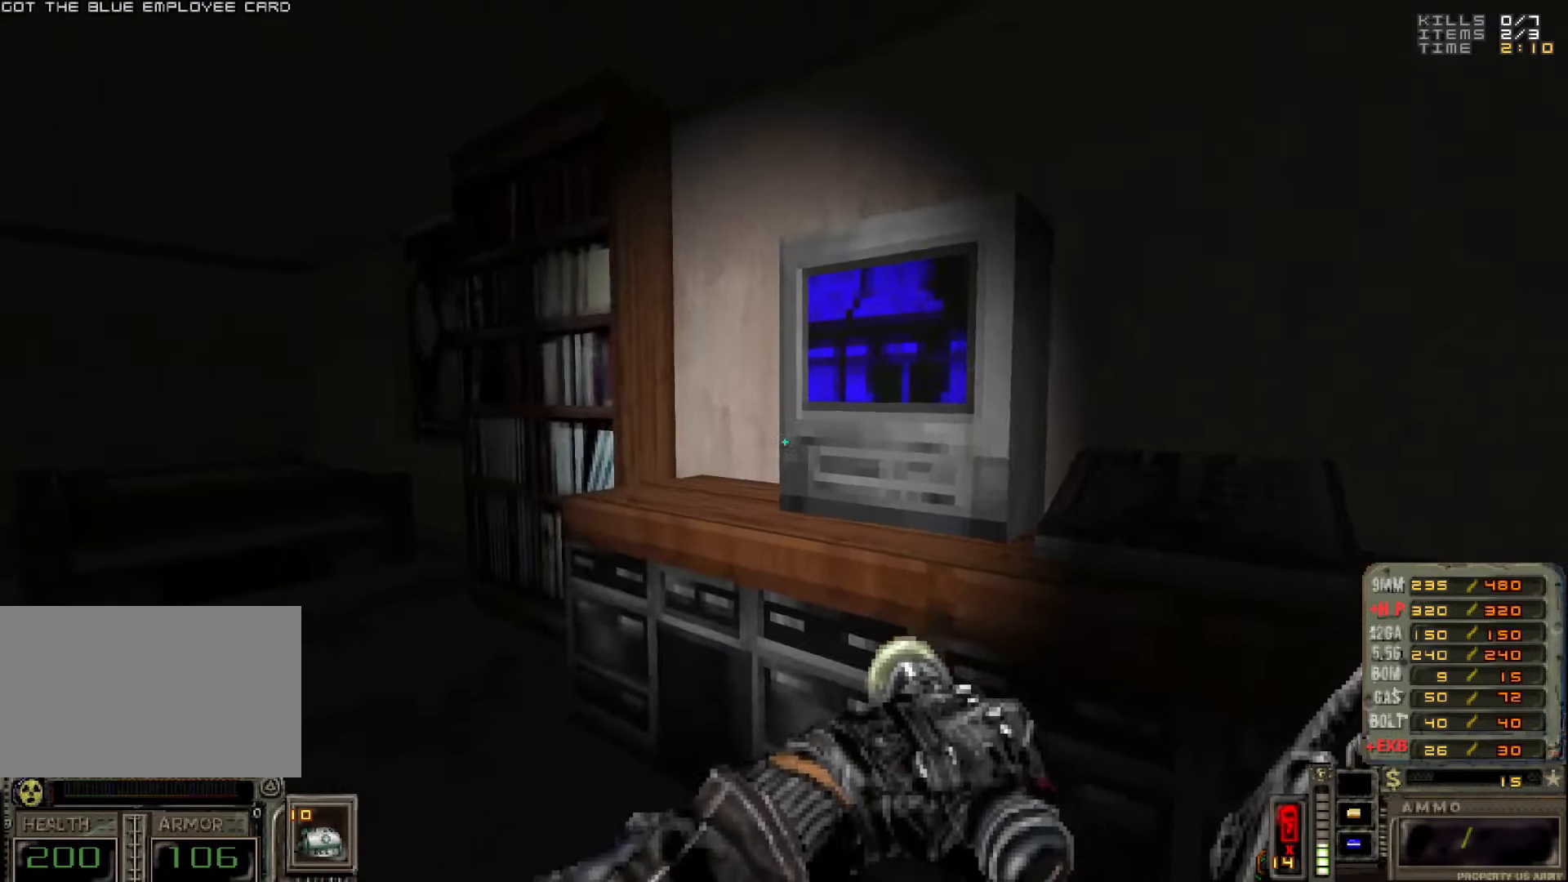
{"keys": [], "mouse": [], "events": []}
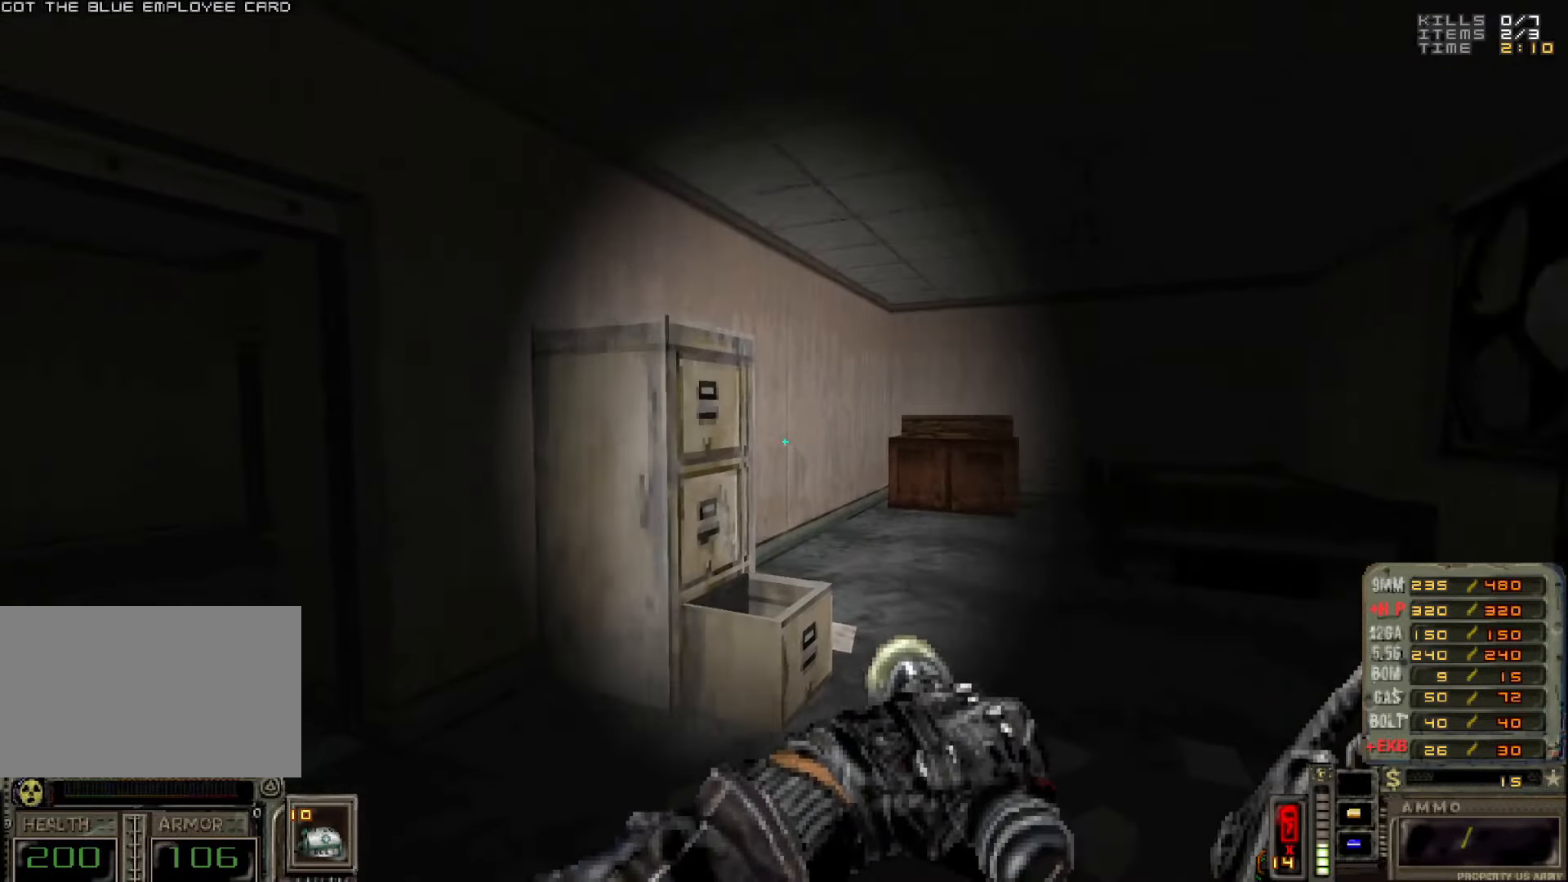
{"keys": ["w"], "mouse": [], "events": [[66, "a", "down"], [116, "w", "down"], [166, "a", "up"], [166, "w", "up"], [433, "w", "down"]]}
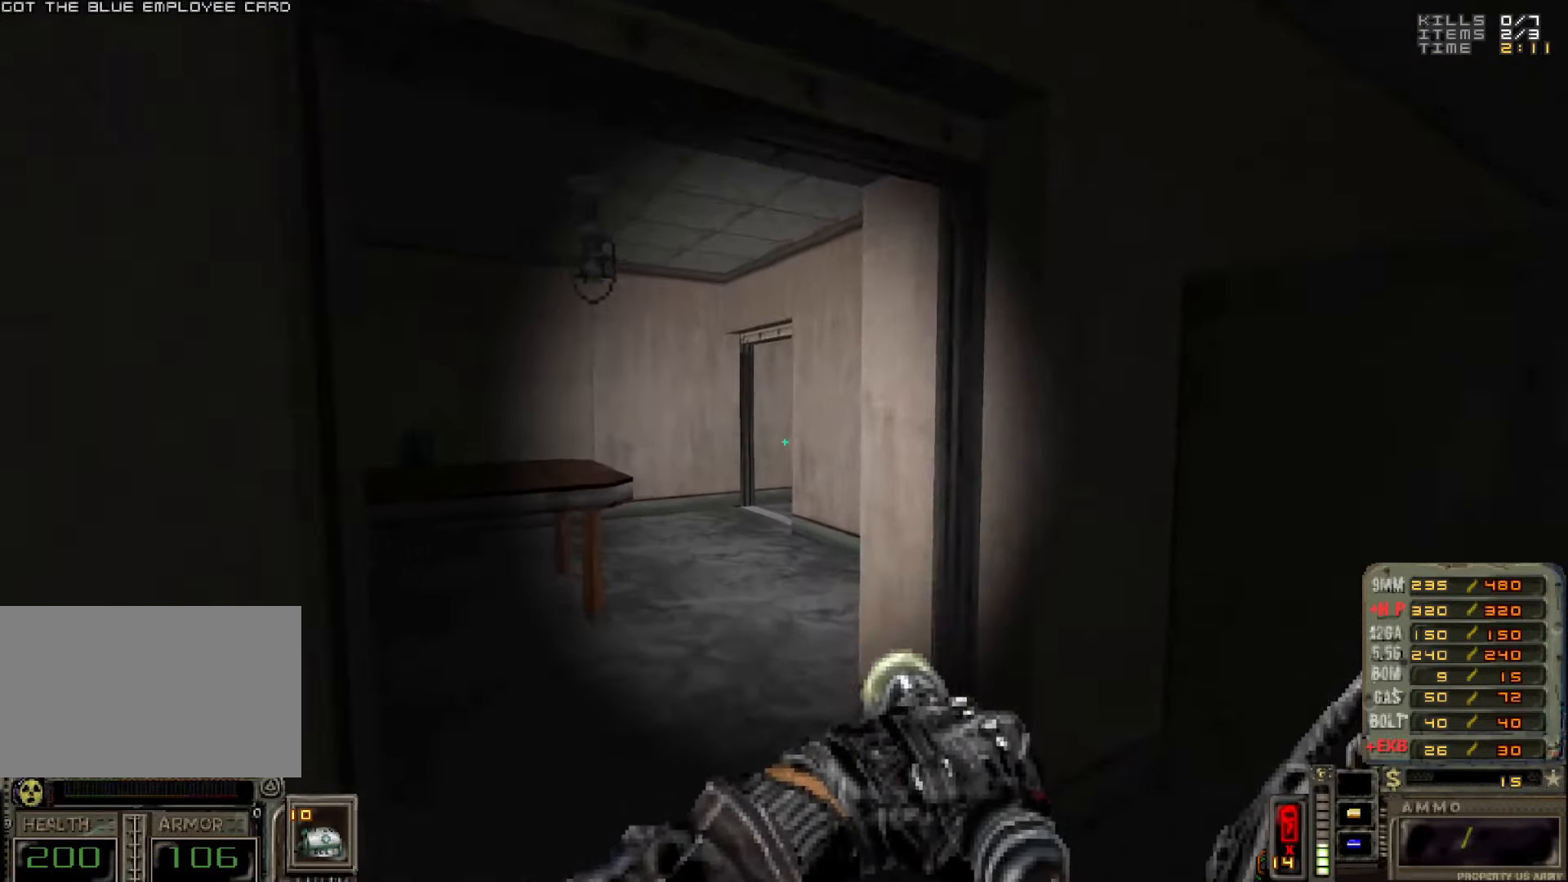
{"keys": [], "mouse": [], "events": [[116, "a", "down"], [216, "a", "up"], [400, "w", "up"]]}
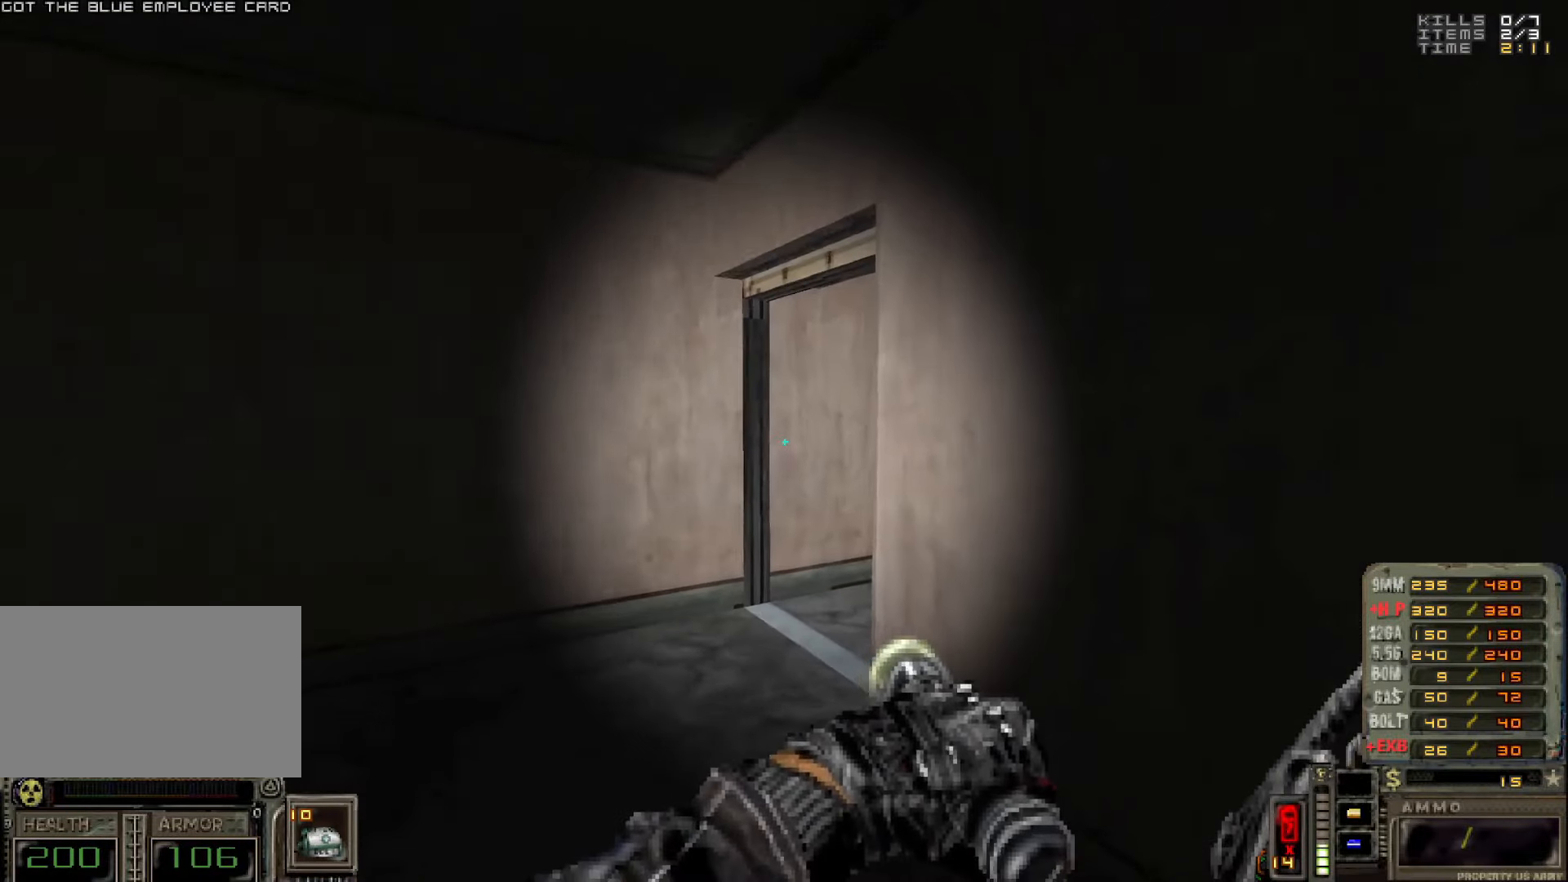
{"keys": [], "mouse": [], "events": [[183, "w", "down"], [283, "a", "down"], [383, "w", "up"], [433, "a", "up"]]}
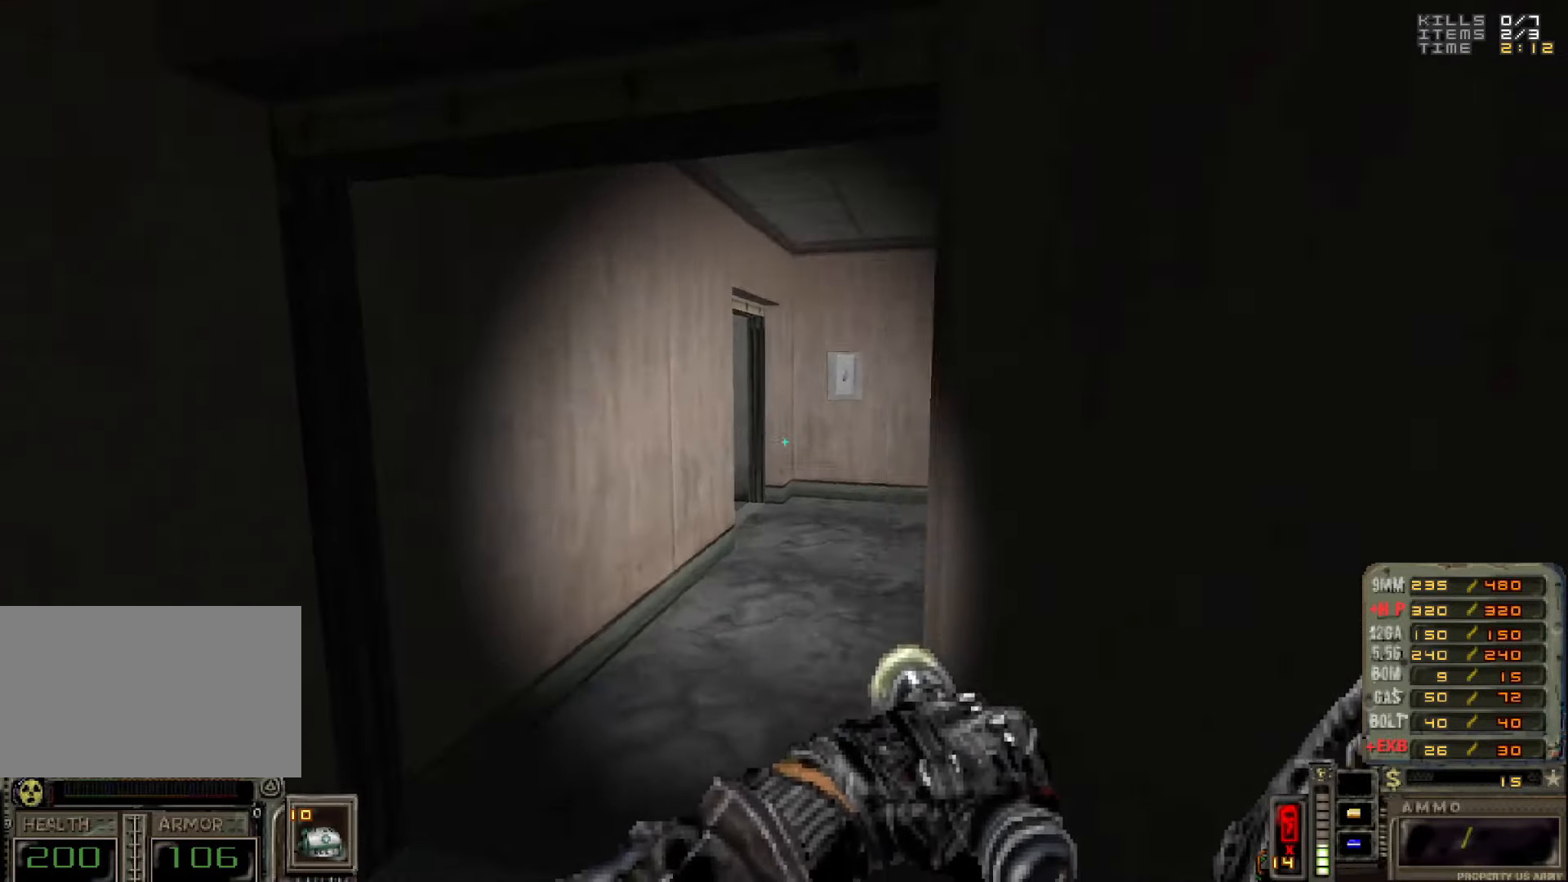
{"keys": ["w"], "mouse": [], "events": [[200, "w", "down"], [300, "d", "down"], [400, "d", "up"]]}
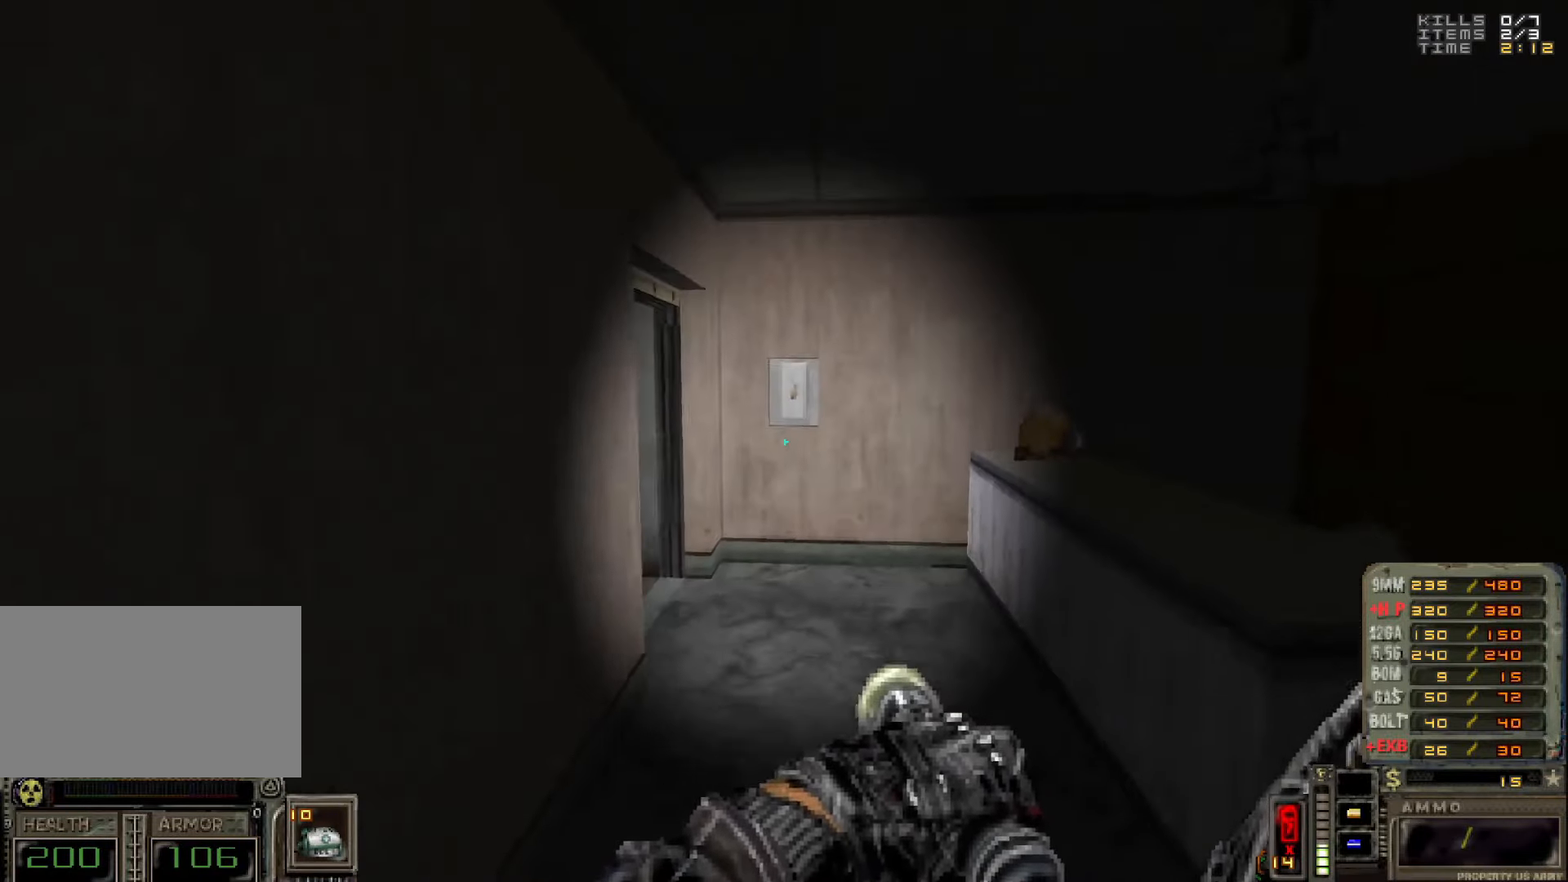
{"keys": ["w"], "mouse": [], "events": [[133, "w", "up"], [216, "a", "down"], [316, "a", "up"], [450, "w", "down"]]}
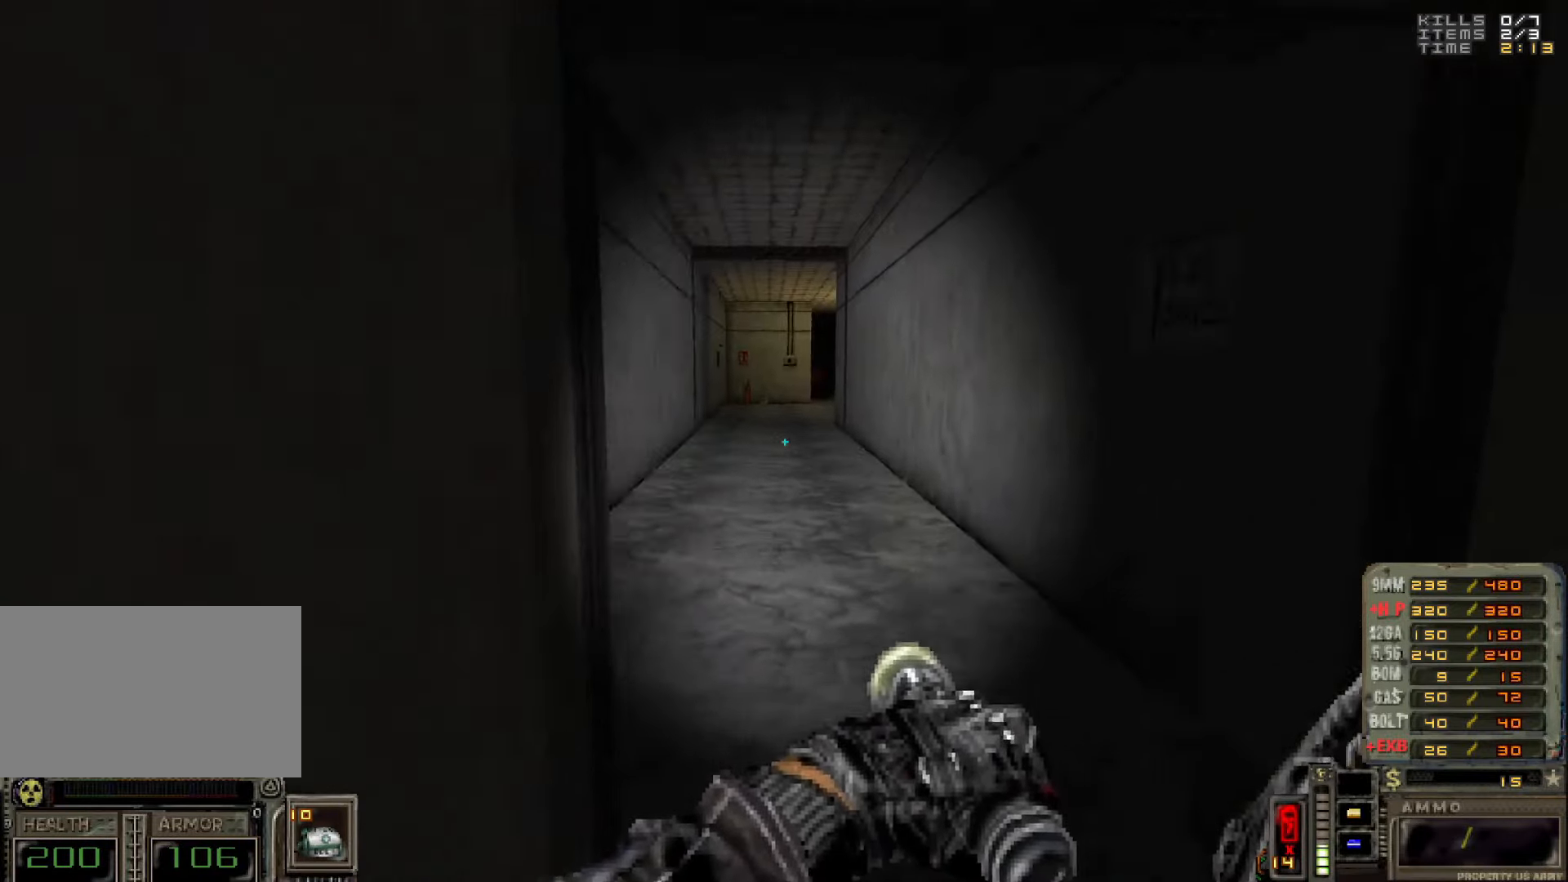
{"keys": ["w"], "mouse": [], "events": []}
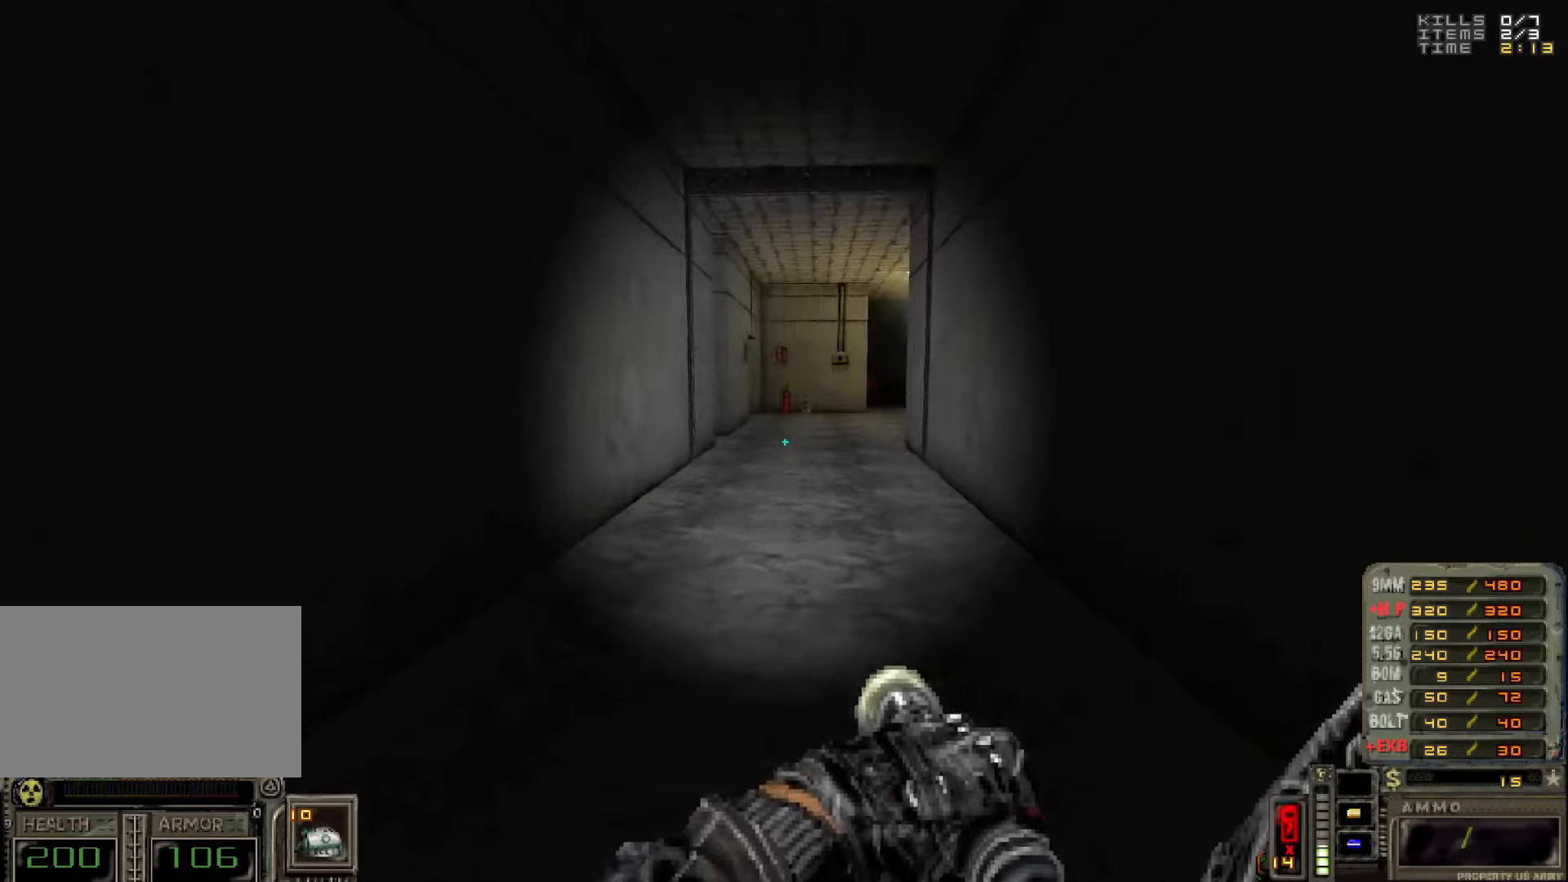
{"keys": ["w"], "mouse": [], "events": []}
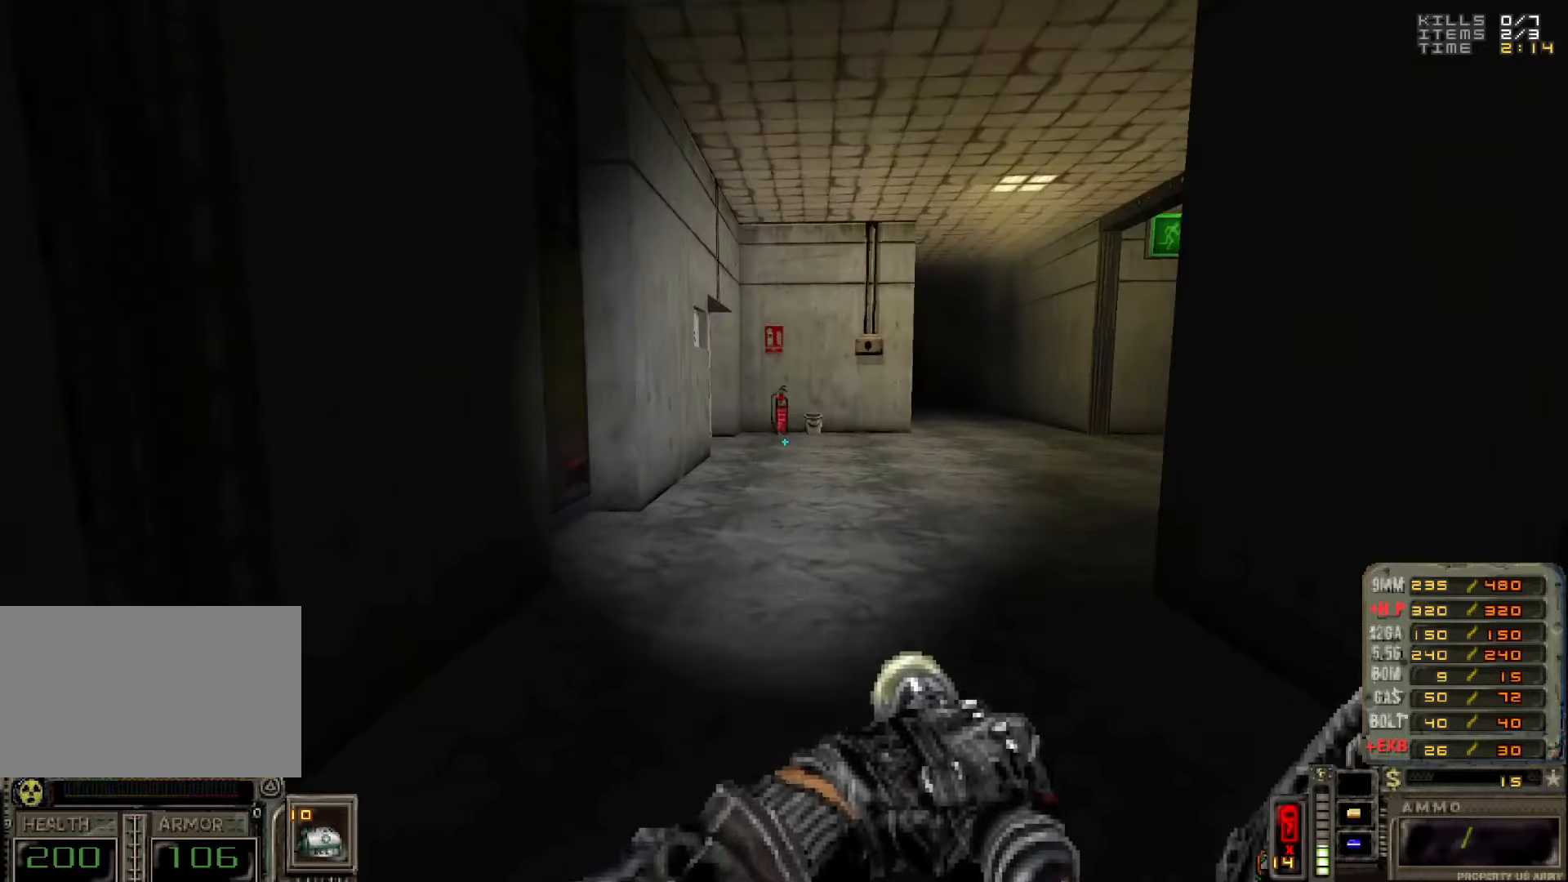
{"keys": [], "mouse": [], "events": [[167, "d", "down"], [267, "d", "up"], [317, "w", "up"]]}
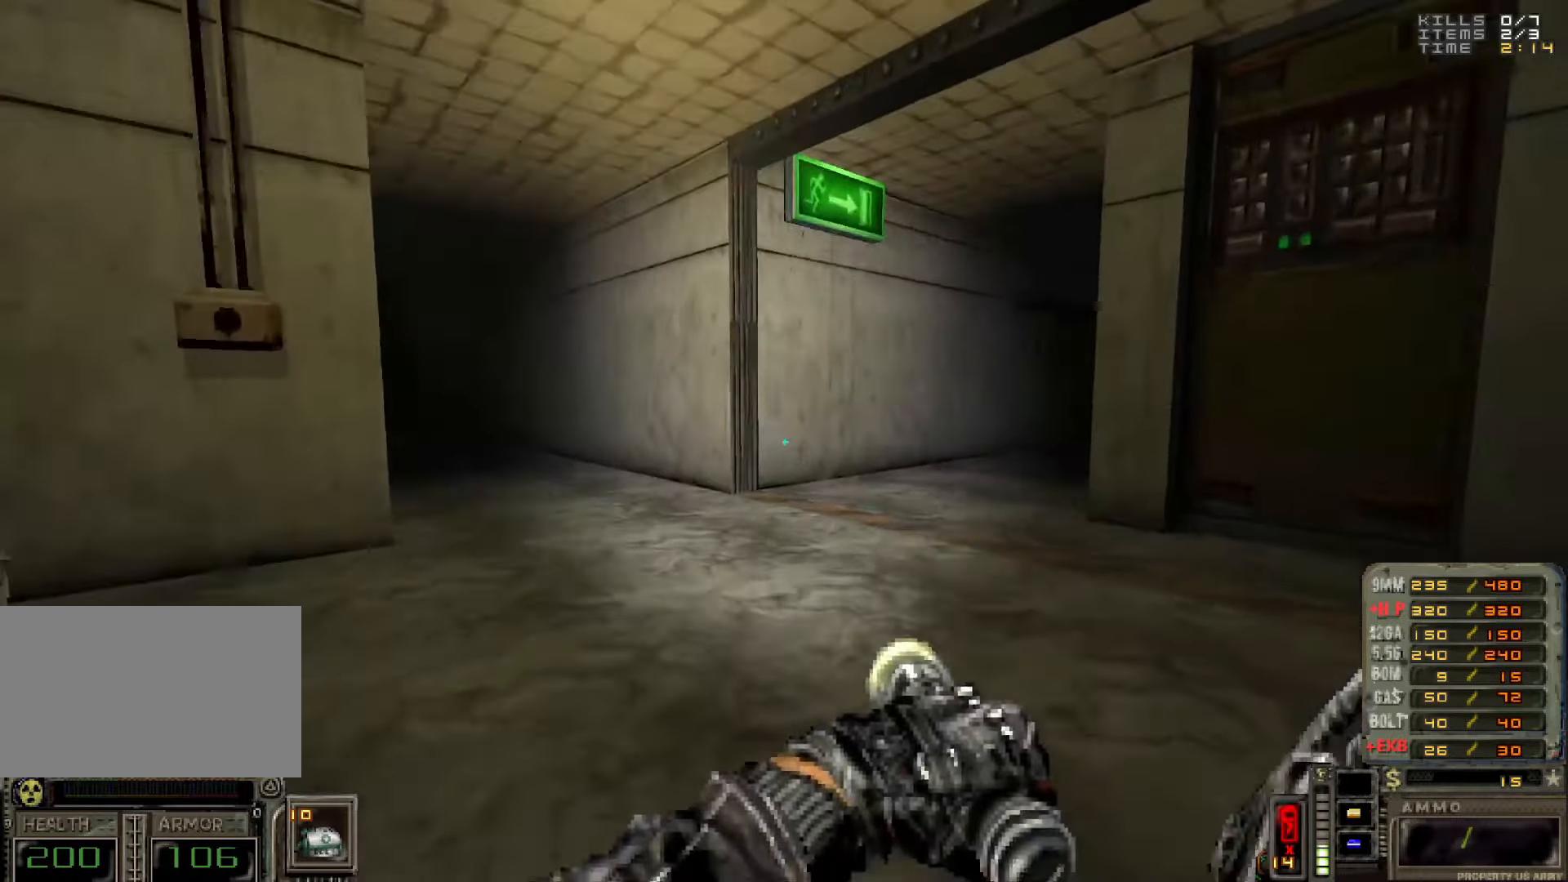
{"keys": [], "mouse": [], "events": [[150, "w", "down"], [234, "w", "up"]]}
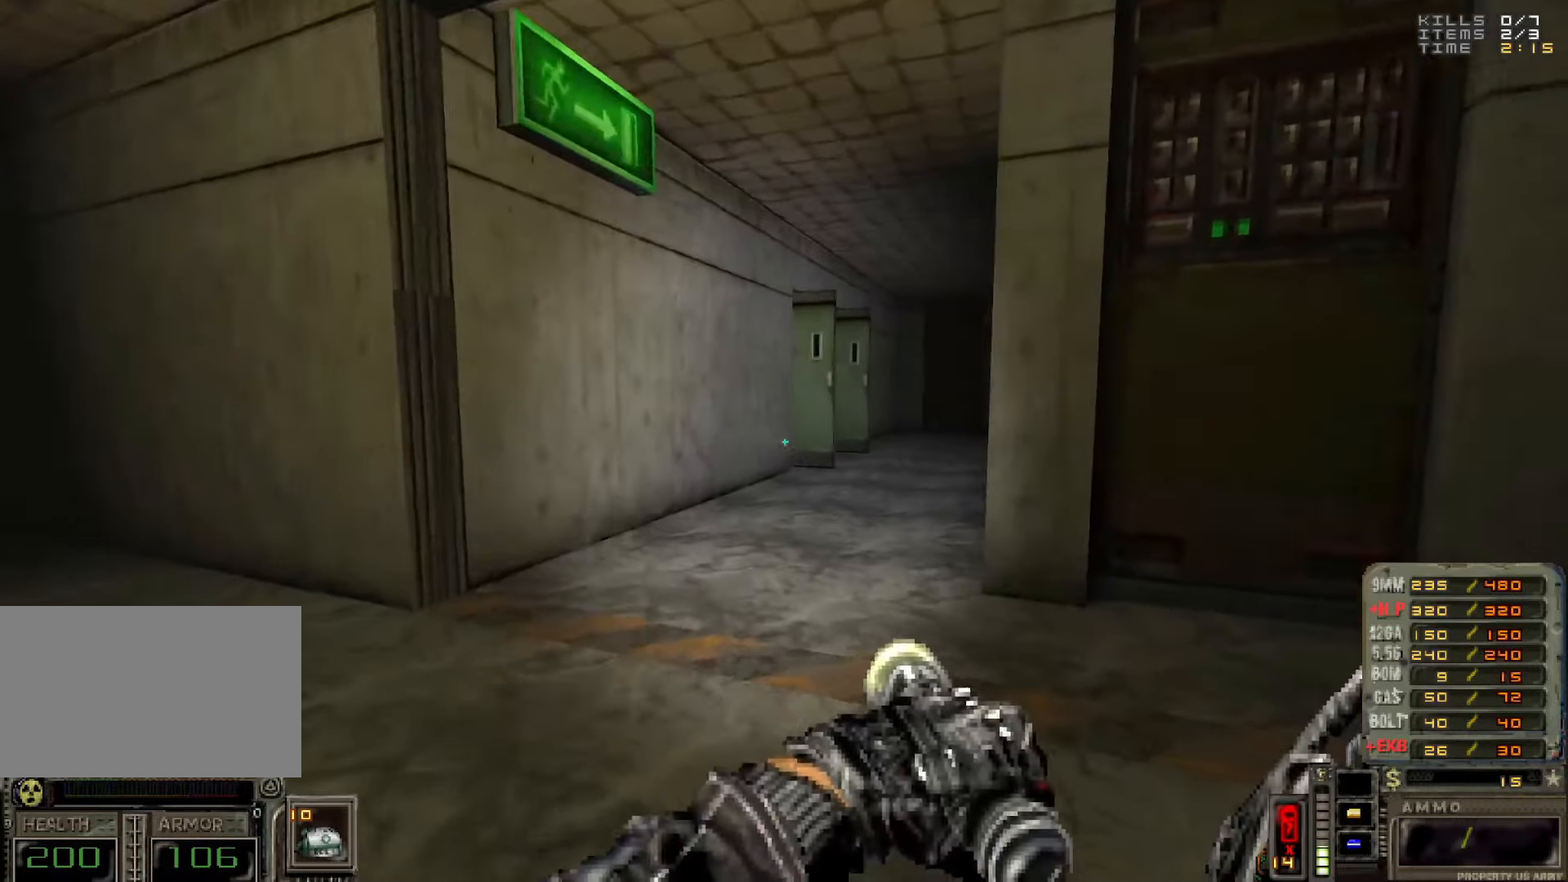
{"keys": ["d", "w"], "mouse": [], "events": [[17, "w", "down"], [100, "a", "down"], [200, "a", "up"], [384, "d", "down"]]}
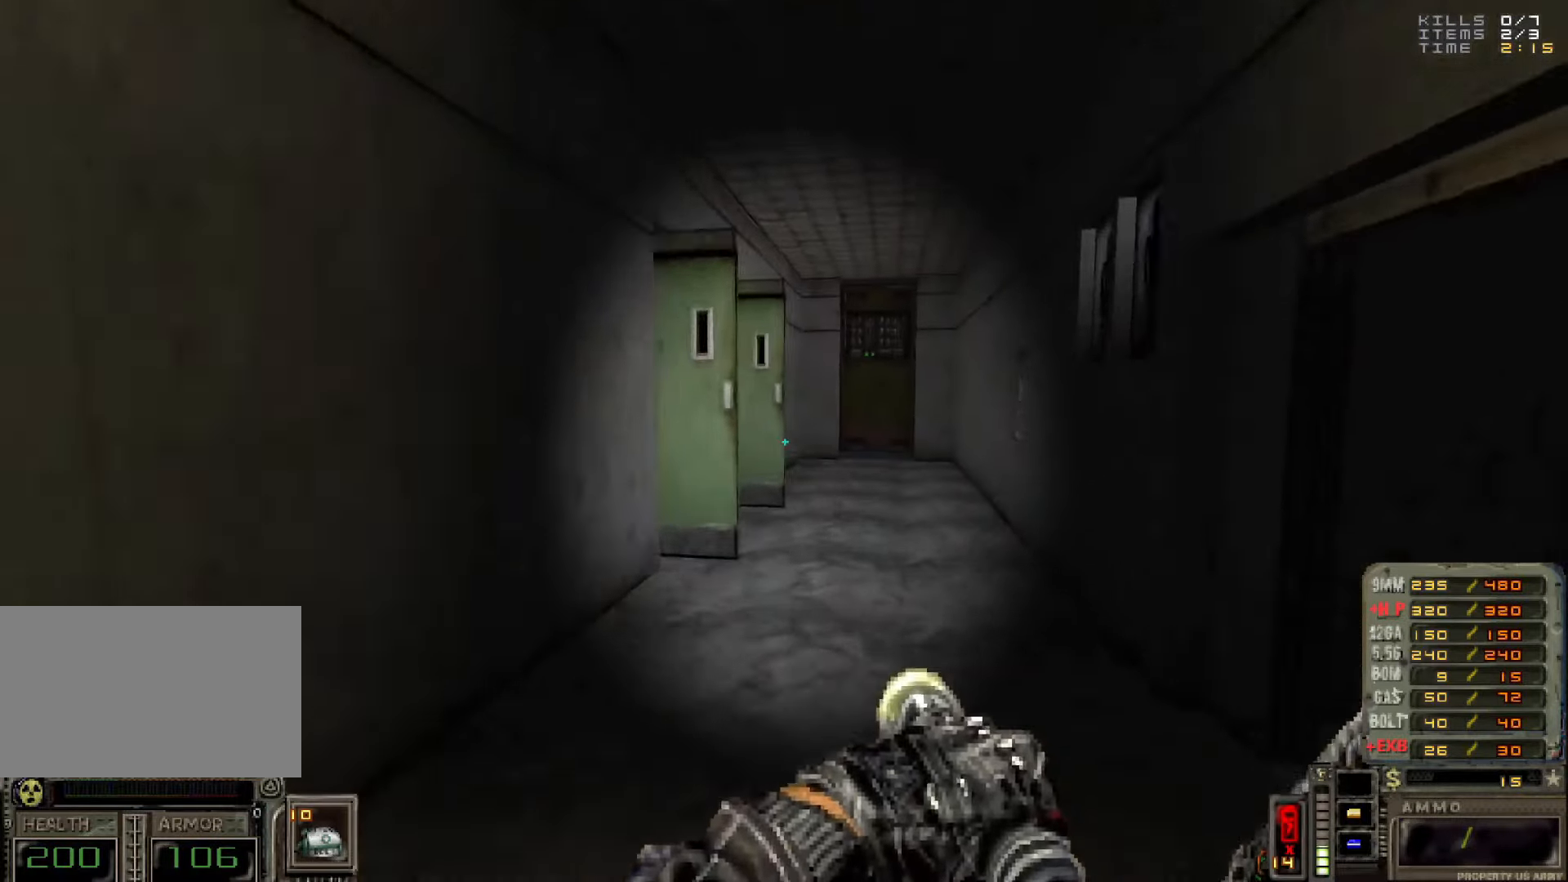
{"keys": ["a", "w"], "mouse": [], "events": [[34, "d", "up"], [317, "w", "up"], [417, "a", "down"], [500, "w", "down"]]}
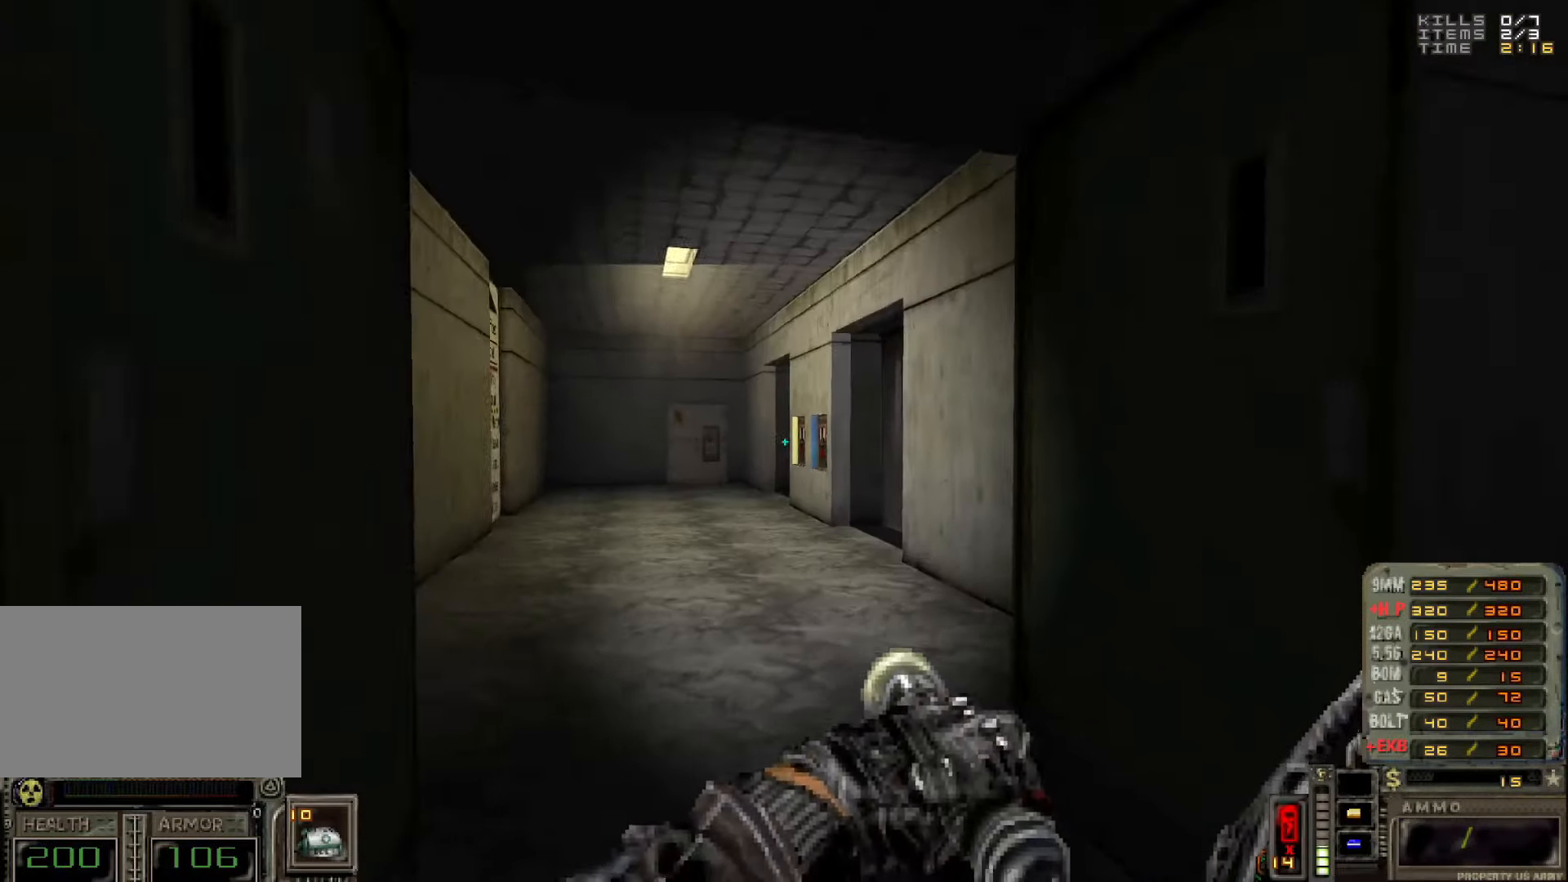
{"keys": ["w"], "mouse": [], "events": [[50, "a", "up"], [234, "a", "down"], [384, "a", "up"]]}